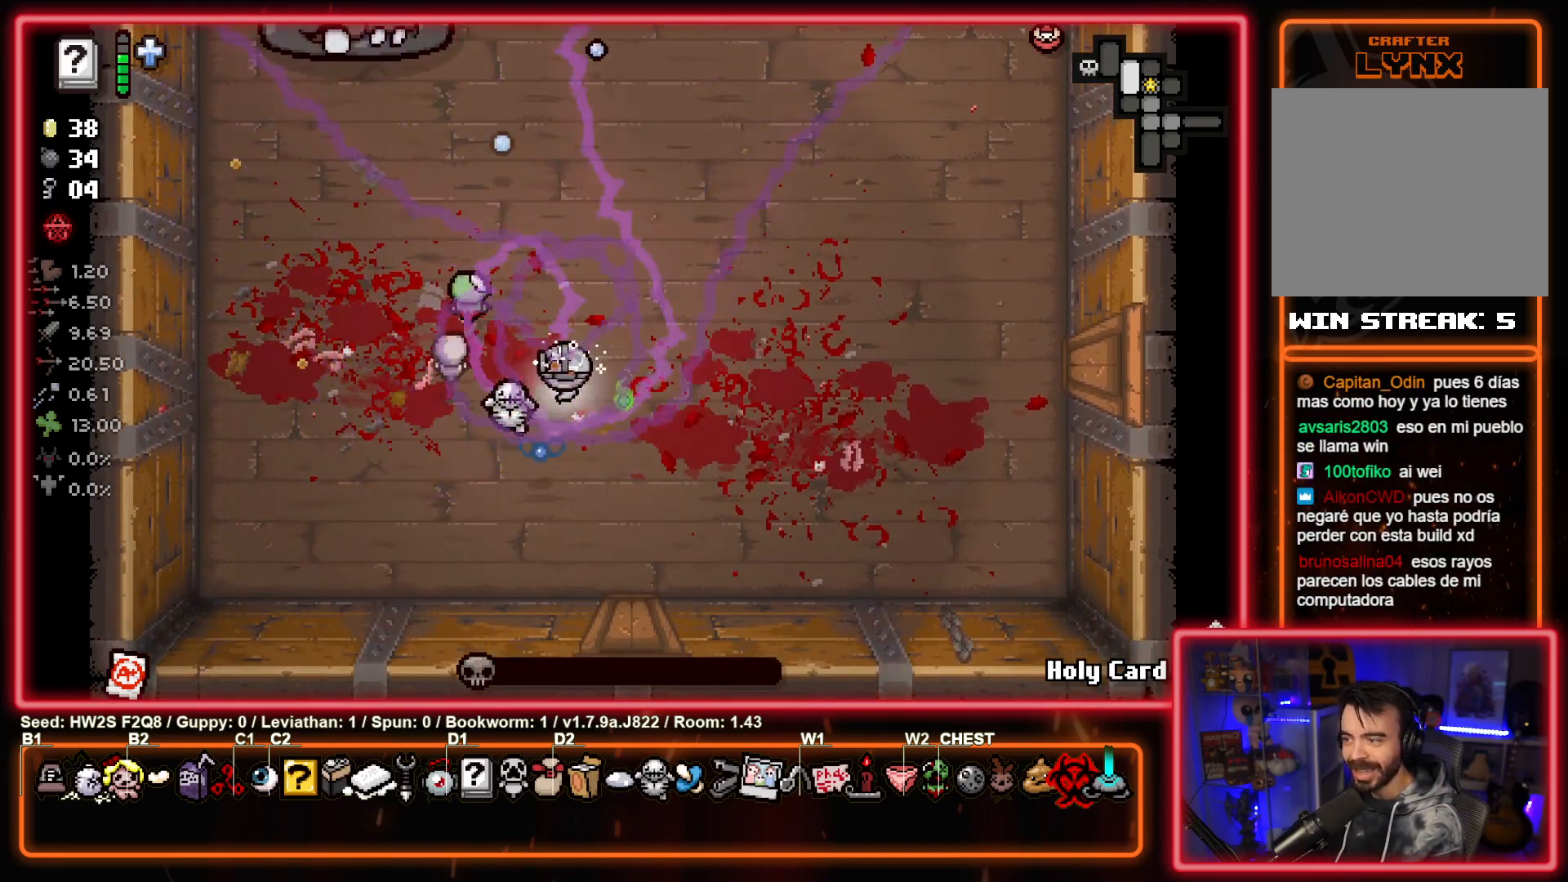
Gameplay with a controller (PlayStation layout); each line is a JSON object with the inputs held at the frame after it. "events" lists button and stick changes between this image and that frame as [ms after this image, input, new state], when the widget could be followed in between. Not read: right_stick.
{"buttons": ["TRIANGLE"], "left_stick": "down-right", "events": [[200, "left_stick", "down-left"], [350, "left_stick", "down"], [450, "left_stick", "down-right"]]}
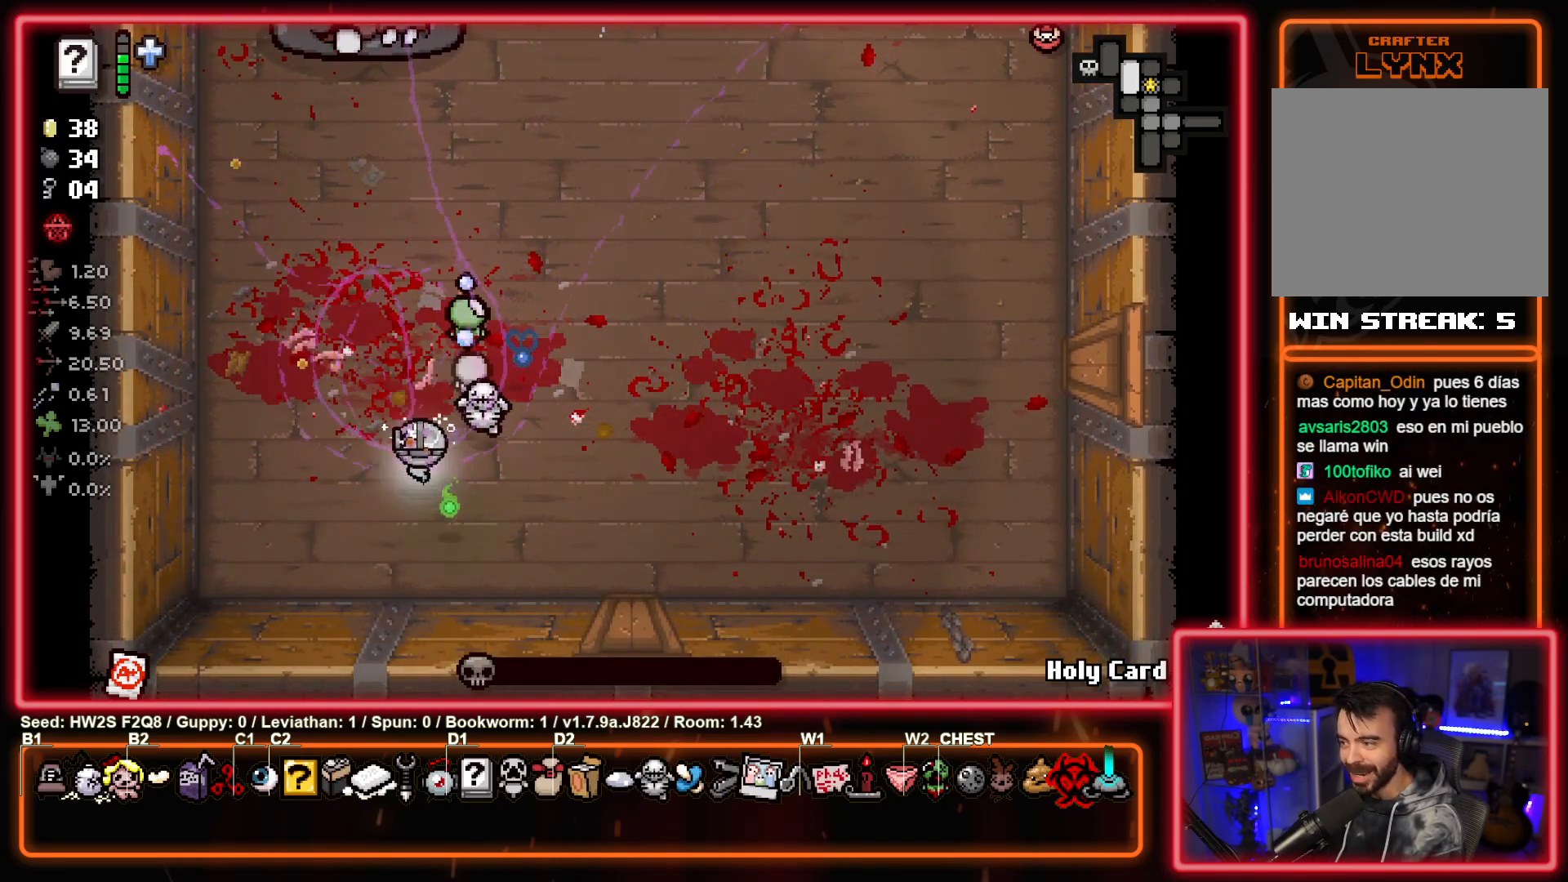
{"buttons": [], "left_stick": "right", "events": [[67, "TRIANGLE", "up"], [83, "left_stick", "right"]]}
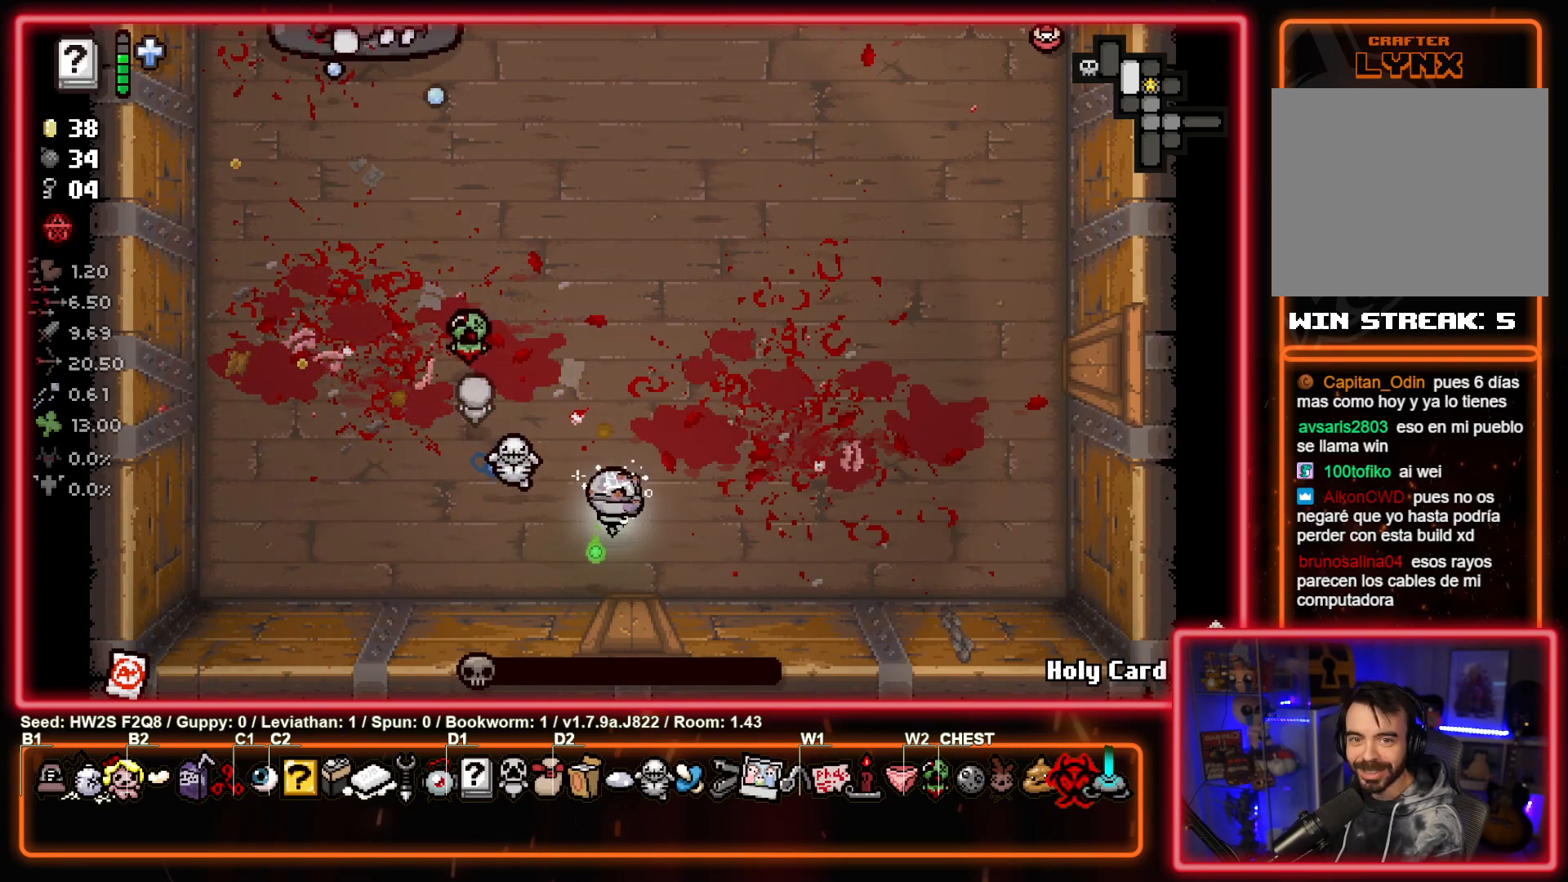
{"buttons": [], "left_stick": "left", "events": [[167, "left_stick", "center"], [400, "left_stick", "left"]]}
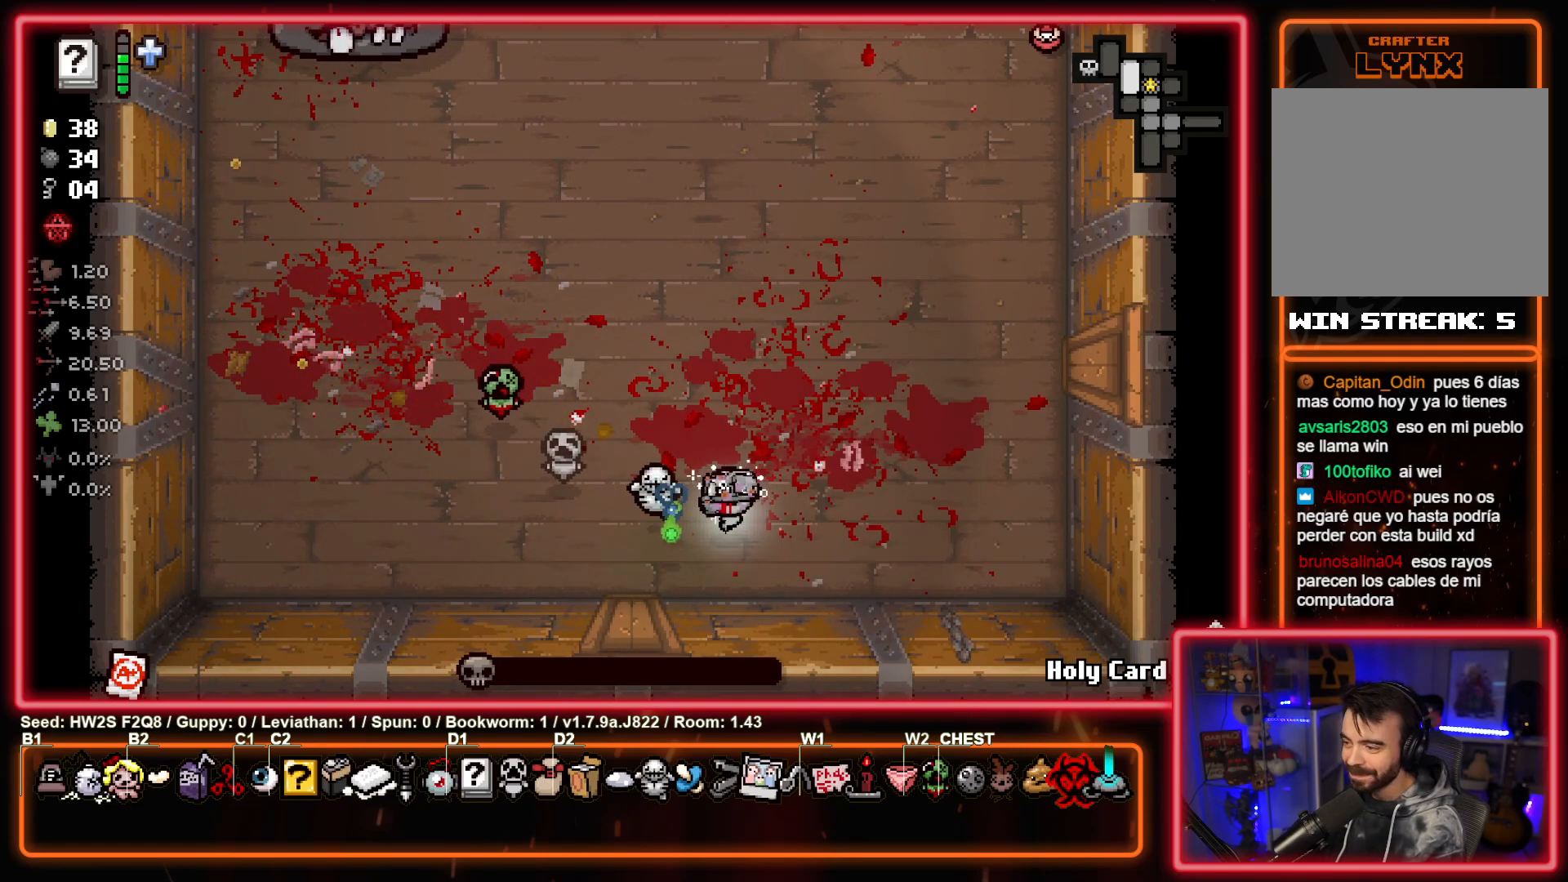
{"buttons": [], "left_stick": "left", "events": []}
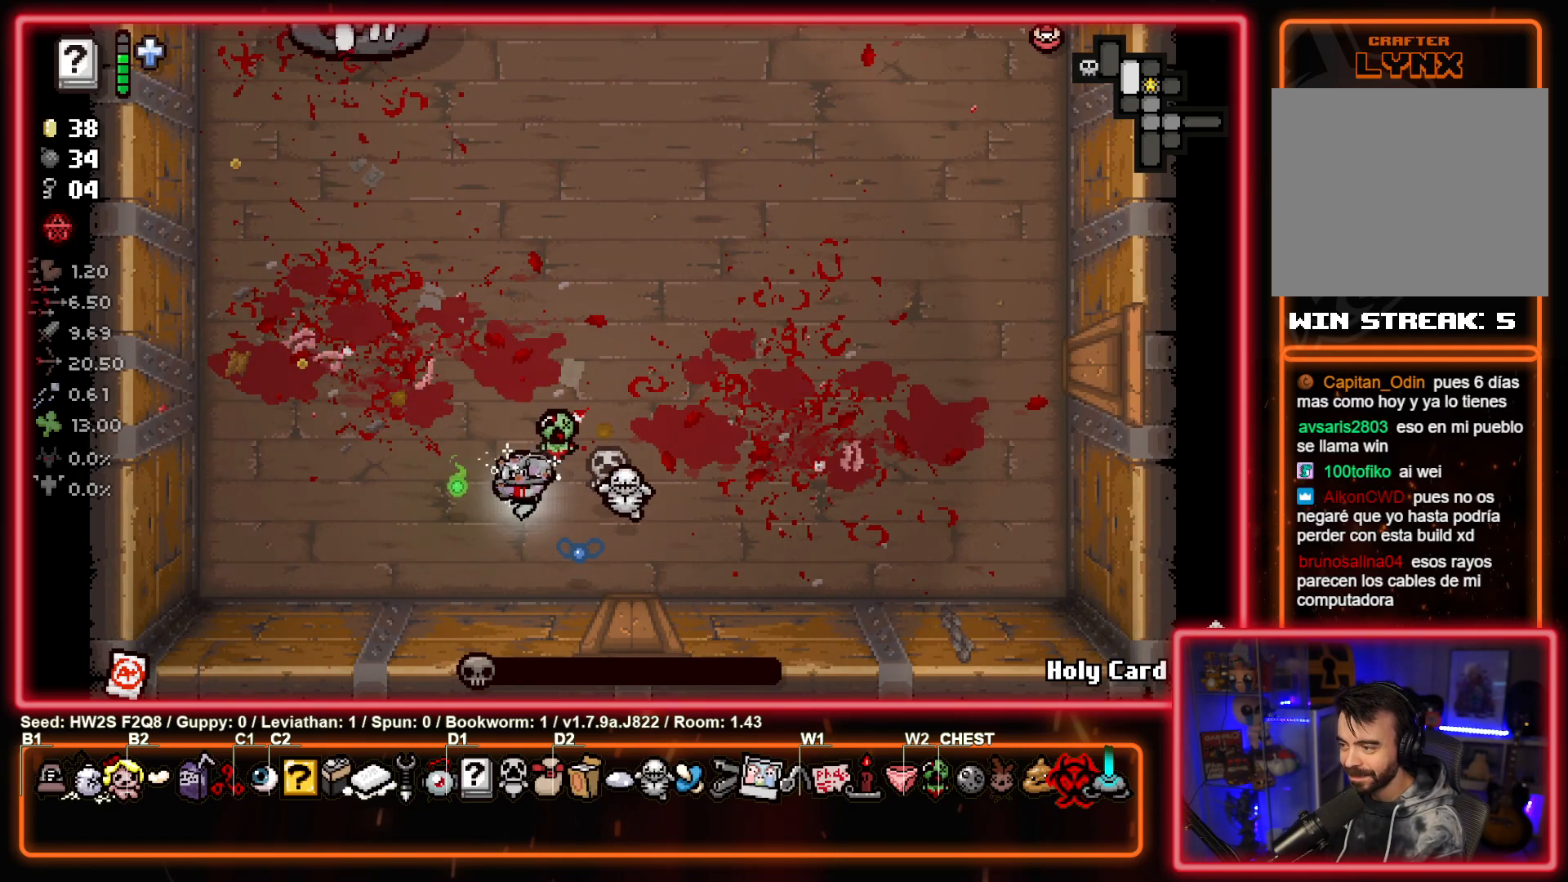
{"buttons": [], "left_stick": "up-left", "events": [[67, "left_stick", "center"], [417, "left_stick", "up-left"]]}
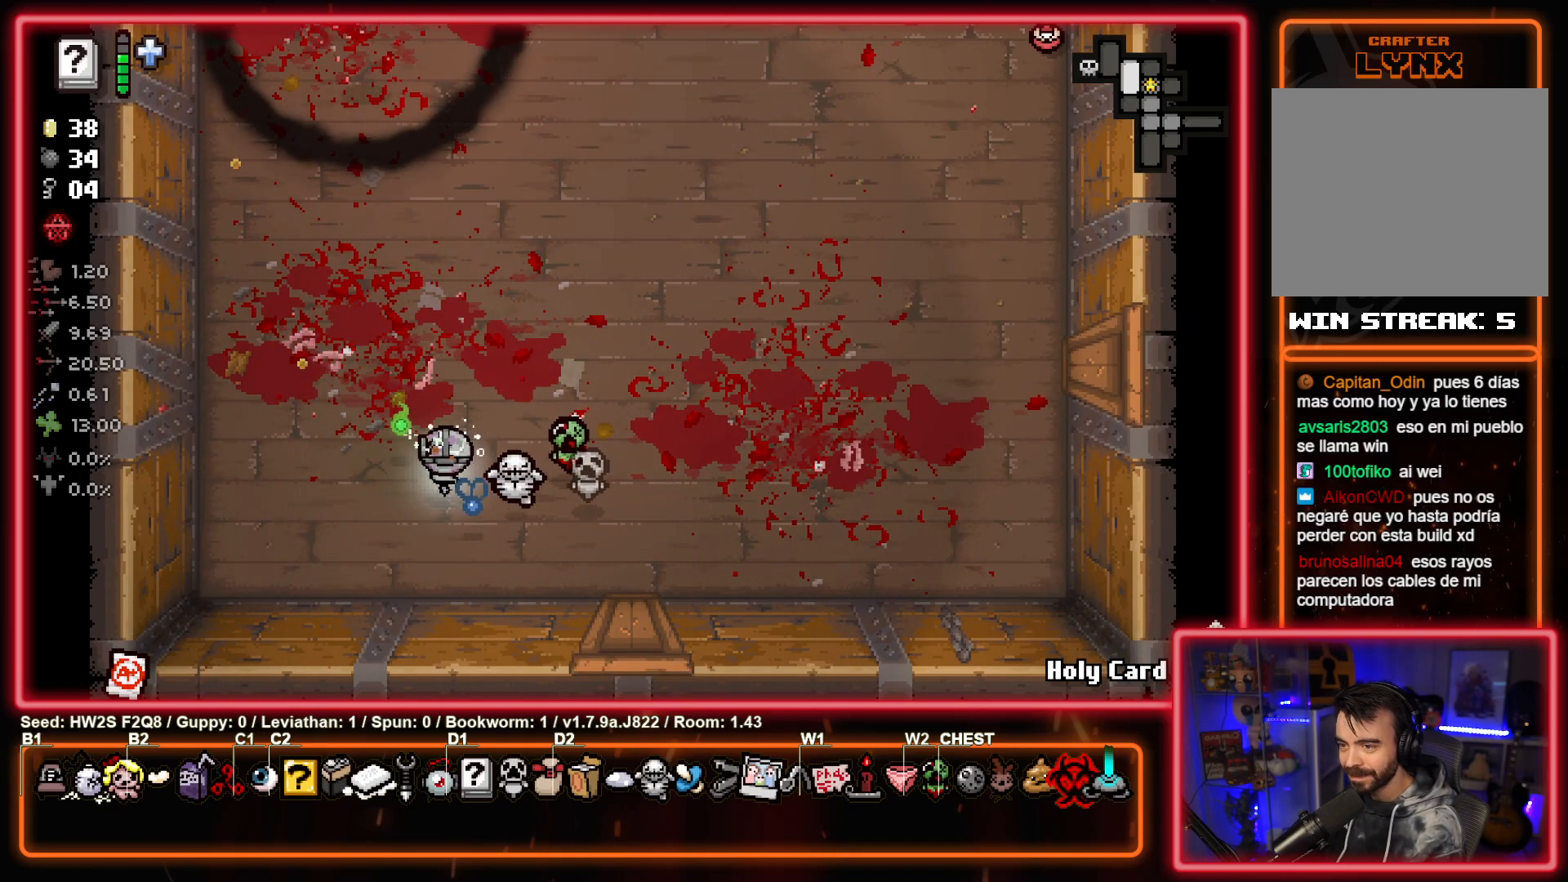
{"buttons": [], "left_stick": "up-right", "events": [[167, "left_stick", "center"], [450, "left_stick", "up-right"]]}
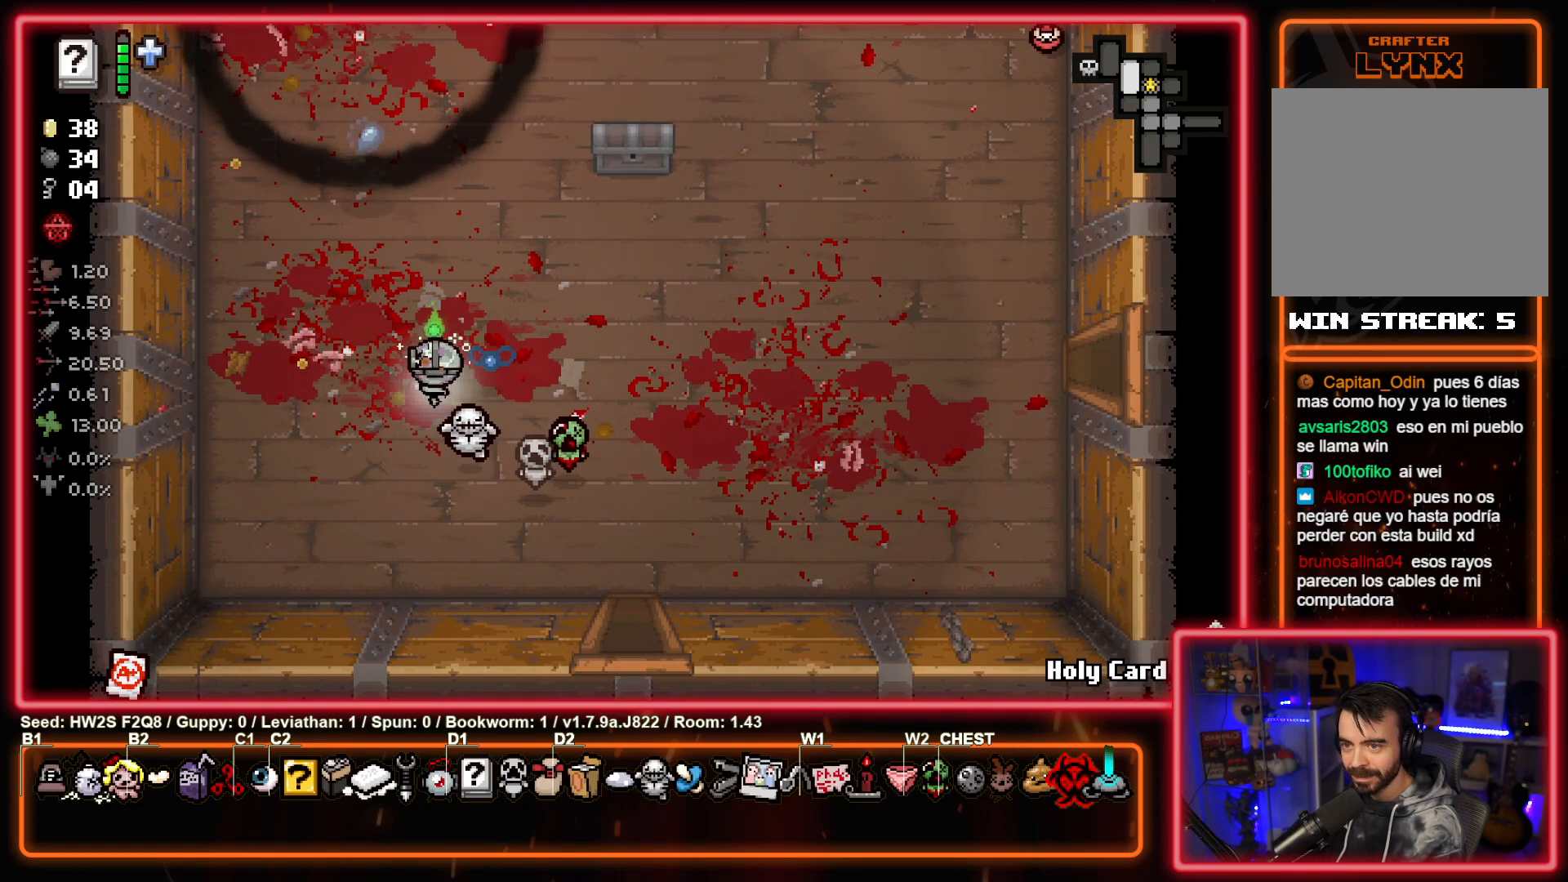
{"buttons": [], "left_stick": "up-right", "events": []}
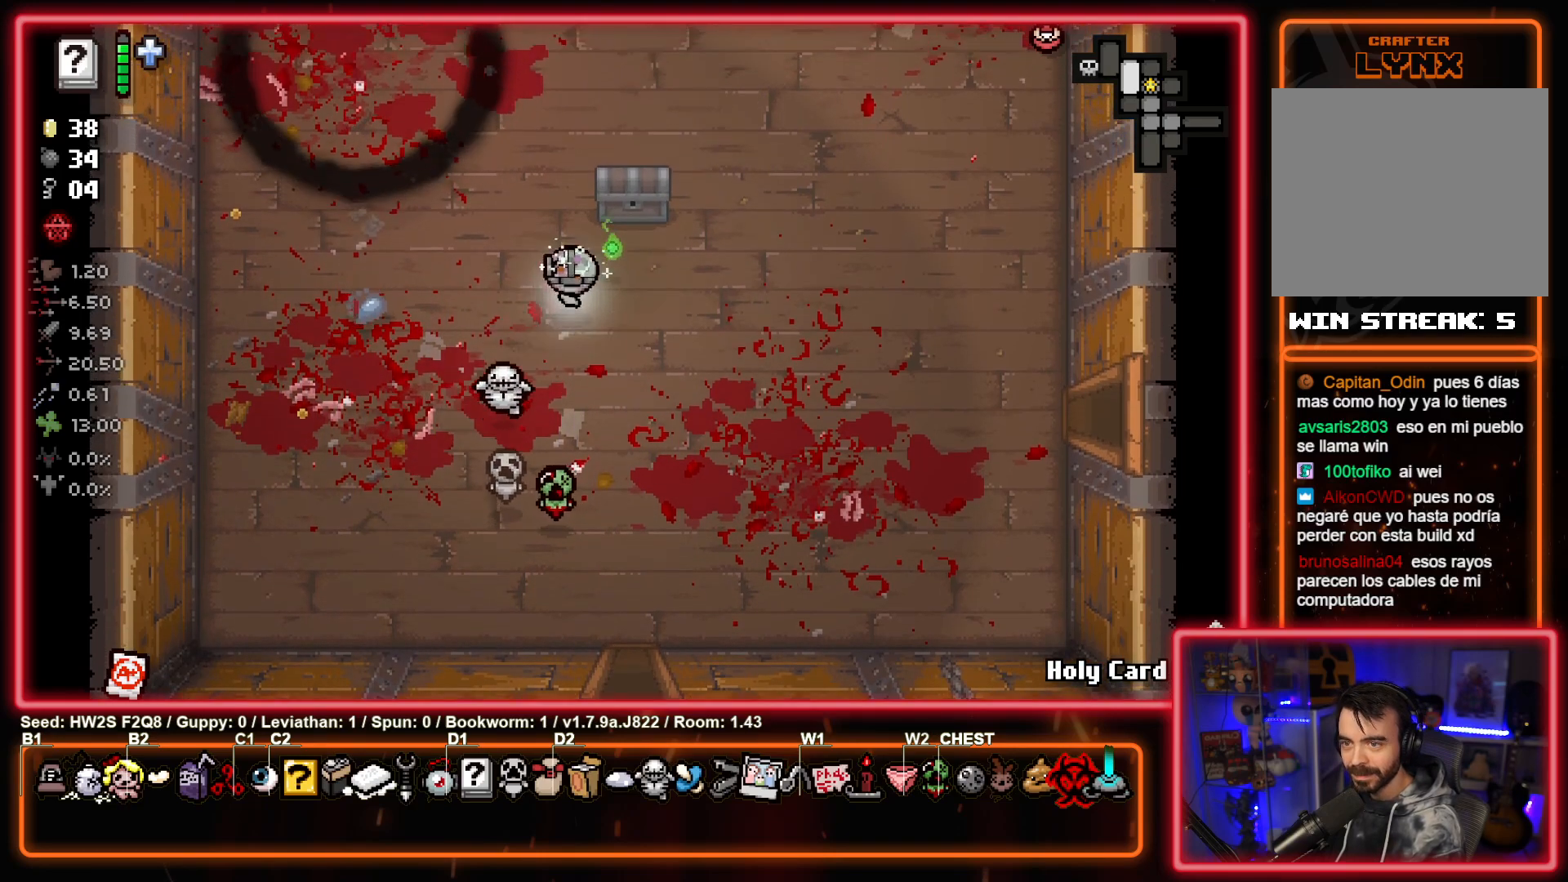
{"buttons": [], "left_stick": "up-left", "events": [[200, "left_stick", "up-left"]]}
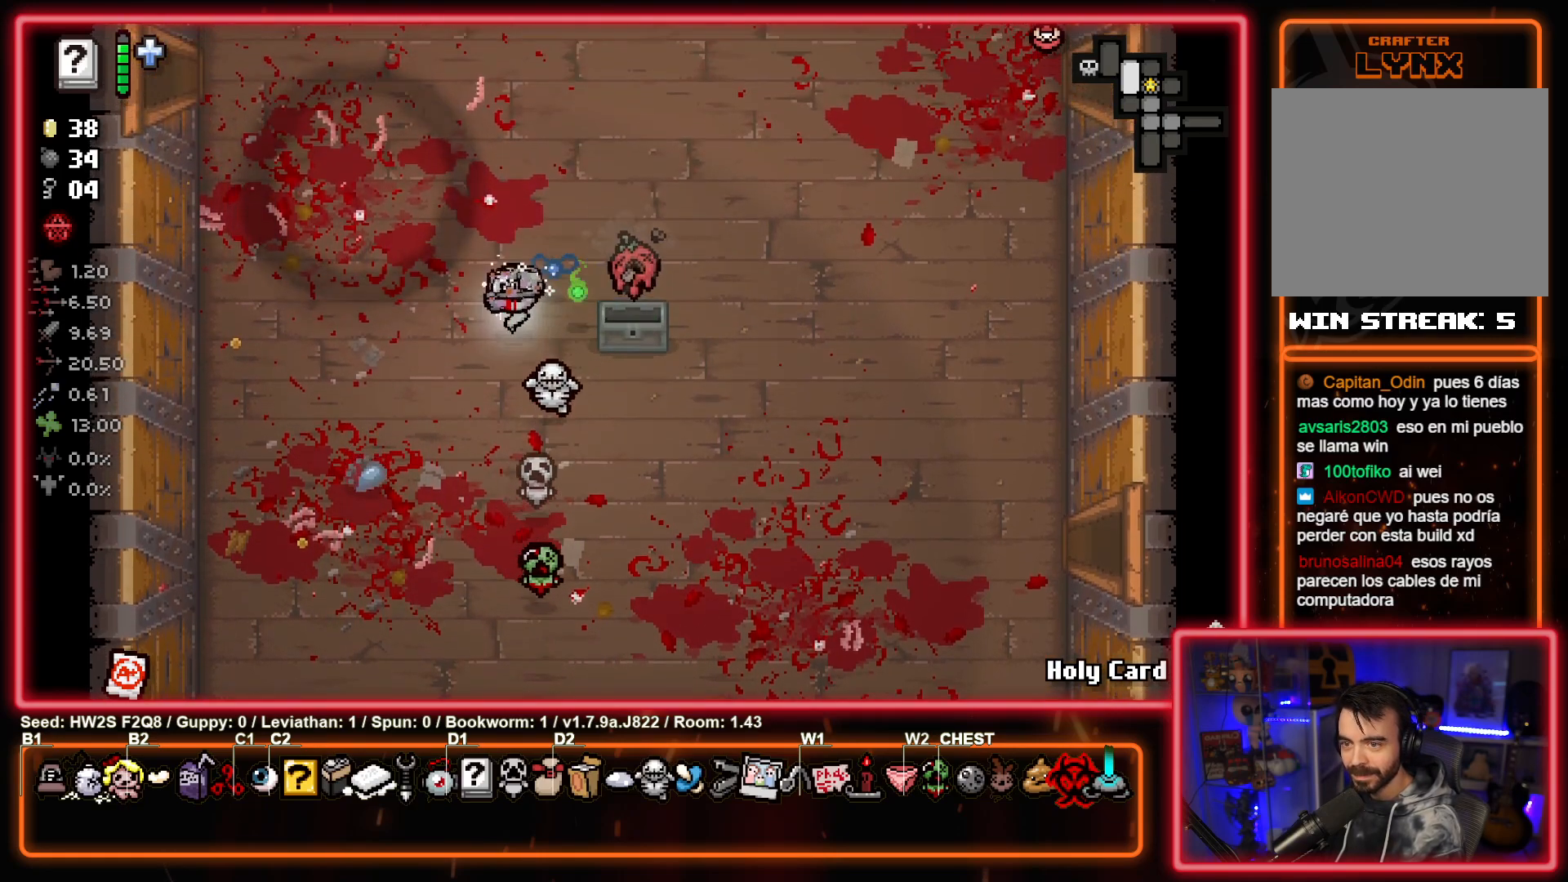
{"buttons": [], "left_stick": "up-left", "events": []}
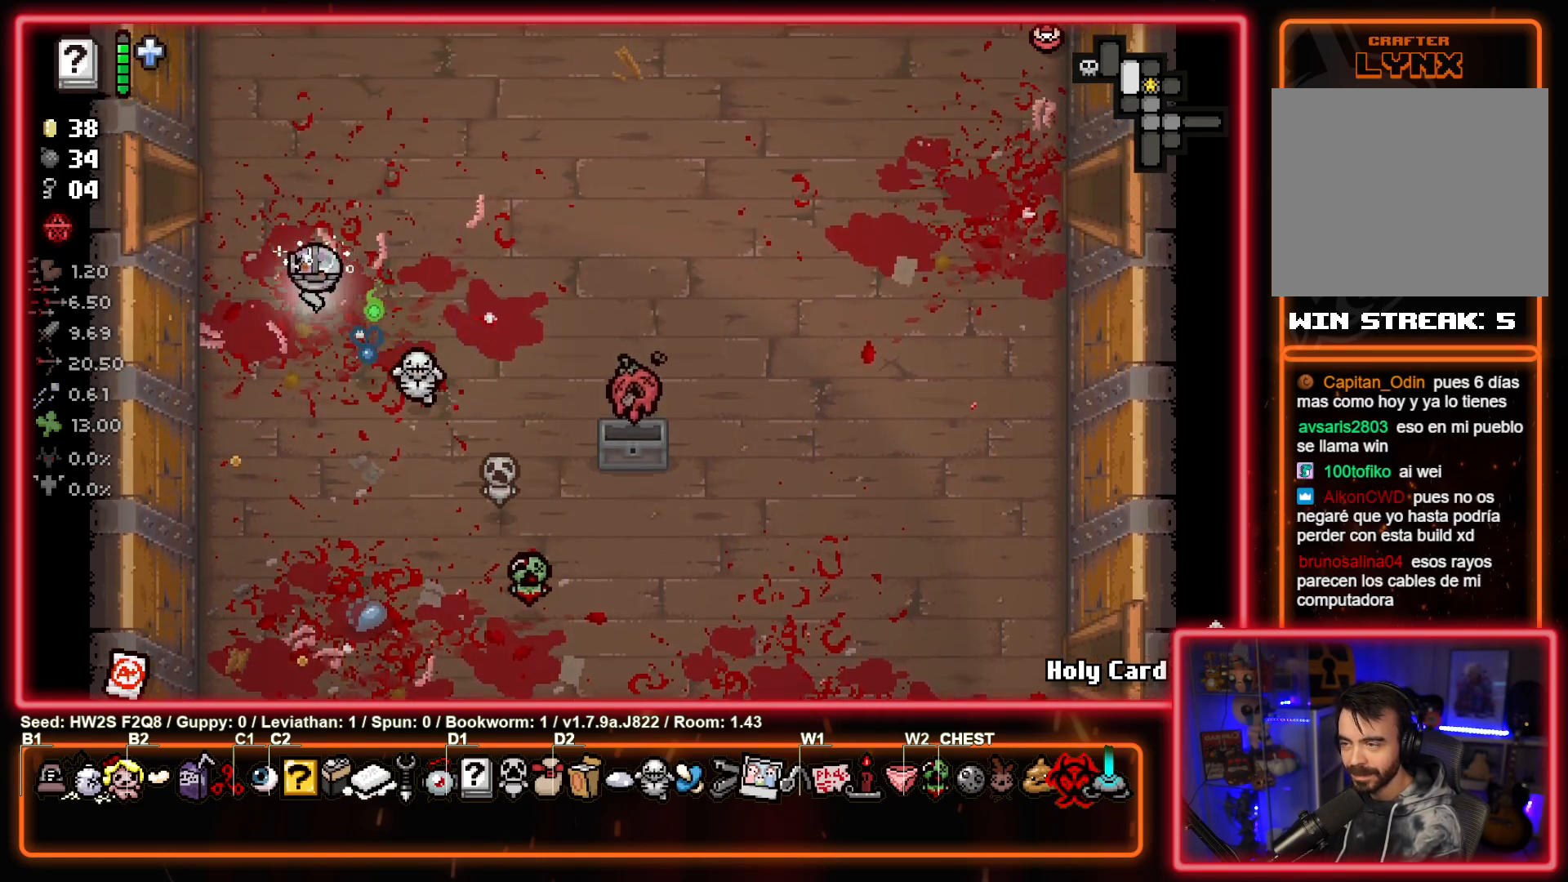
{"buttons": [], "left_stick": "up-left", "events": []}
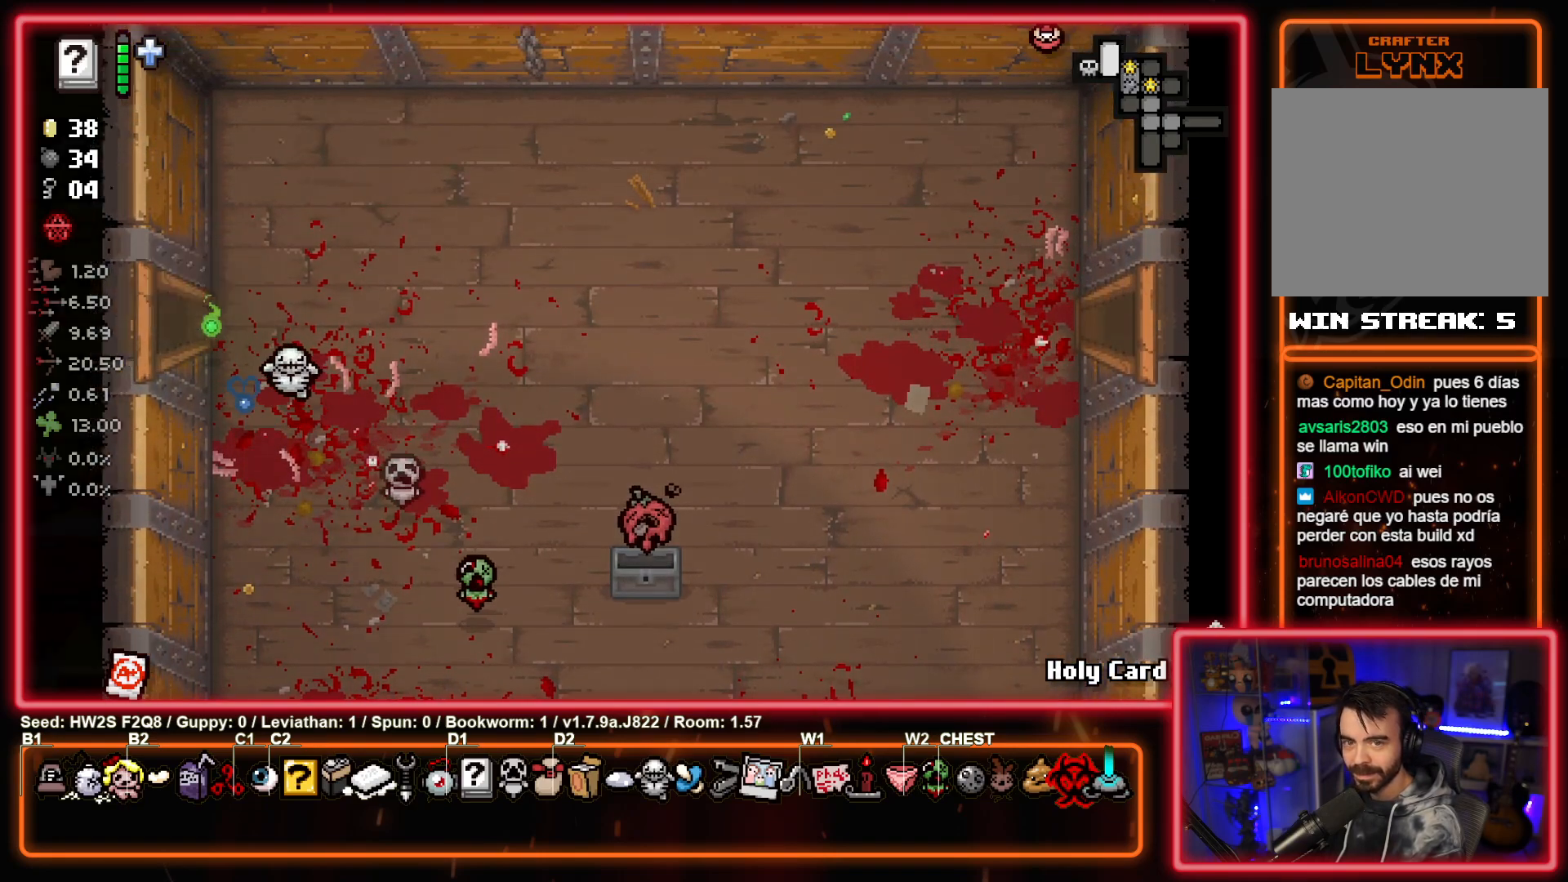
{"buttons": ["SQUARE"], "left_stick": "center", "events": [[67, "left_stick", "left"], [167, "SQUARE", "down"], [200, "left_stick", "center"]]}
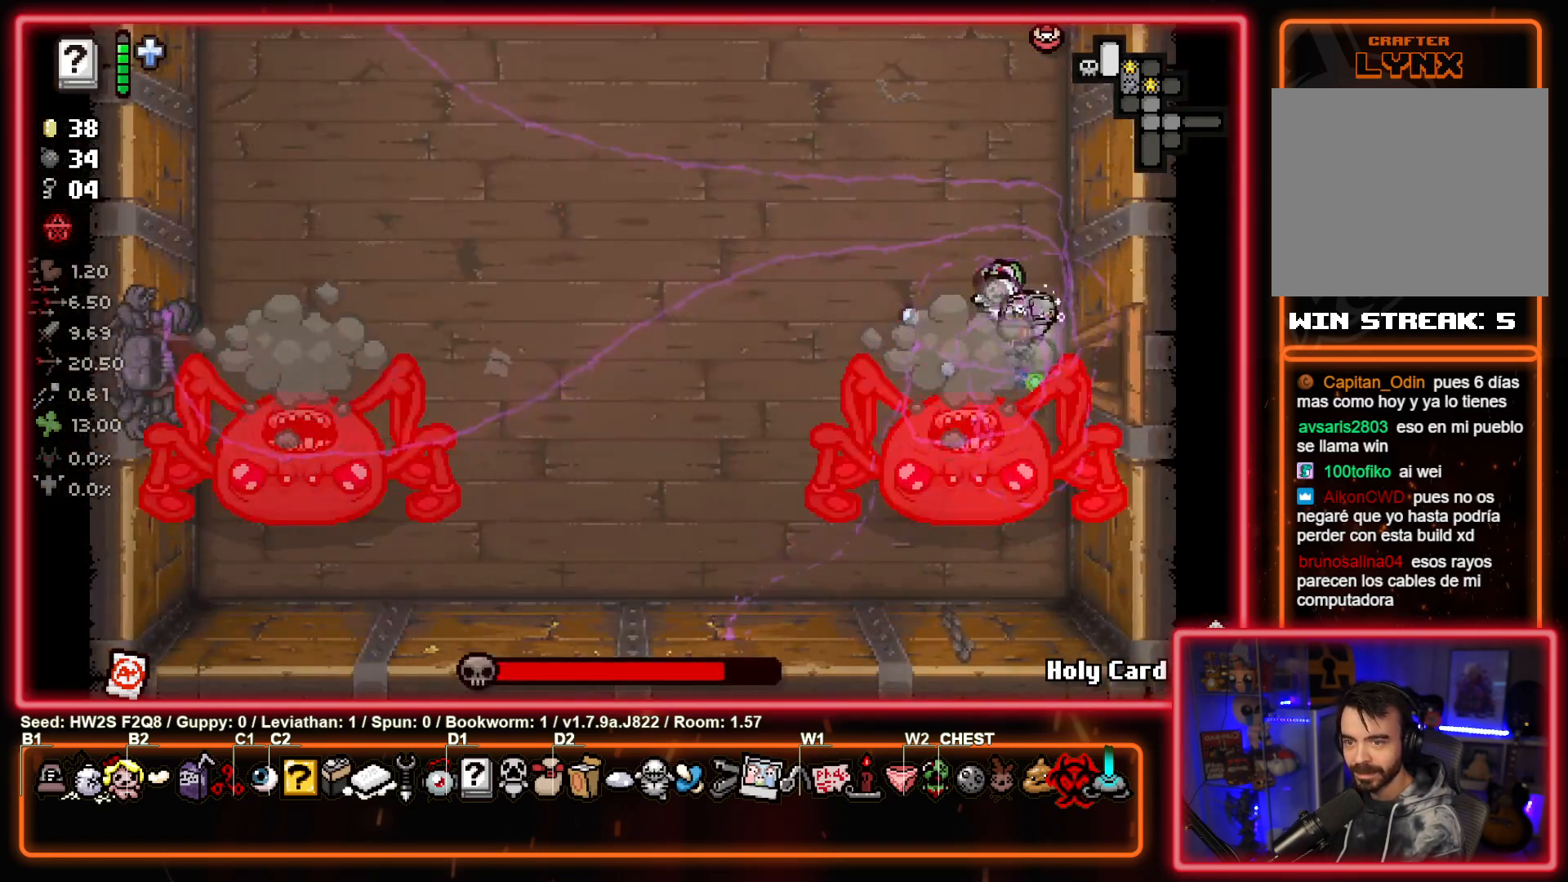
{"buttons": ["CROSS"], "left_stick": "down-left", "events": [[67, "left_stick", "up-left"], [267, "CROSS", "down"], [417, "left_stick", "down-left"], [433, "SQUARE", "up"]]}
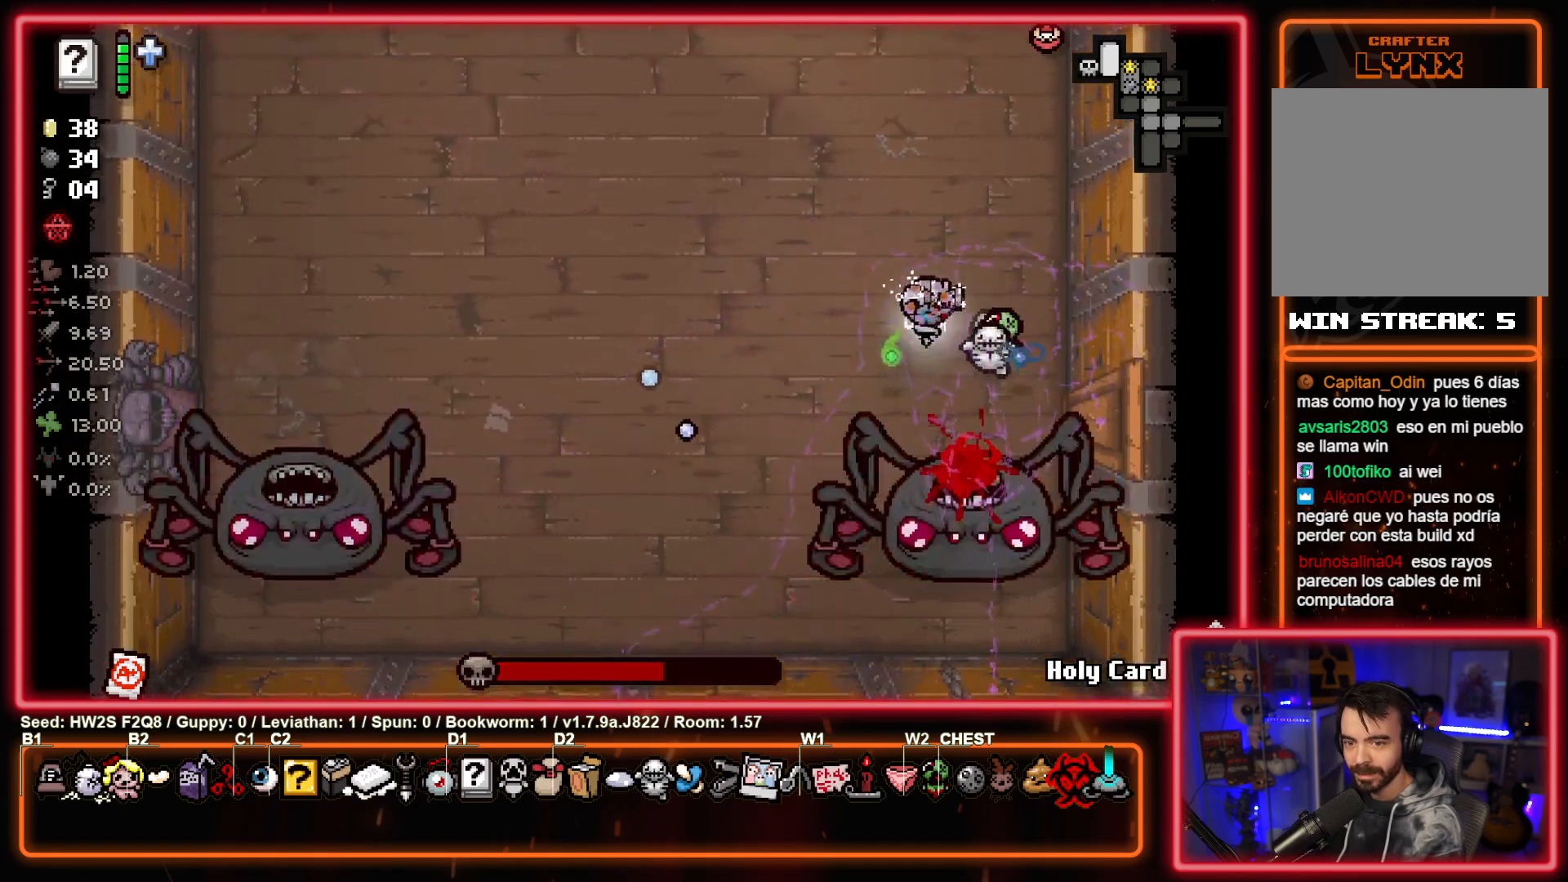
{"buttons": ["CROSS", "SQUARE"], "left_stick": "down-left", "events": [[200, "CIRCLE", "down"], [300, "CROSS", "up"], [433, "CROSS", "down"], [483, "CIRCLE", "up"], [483, "SQUARE", "down"]]}
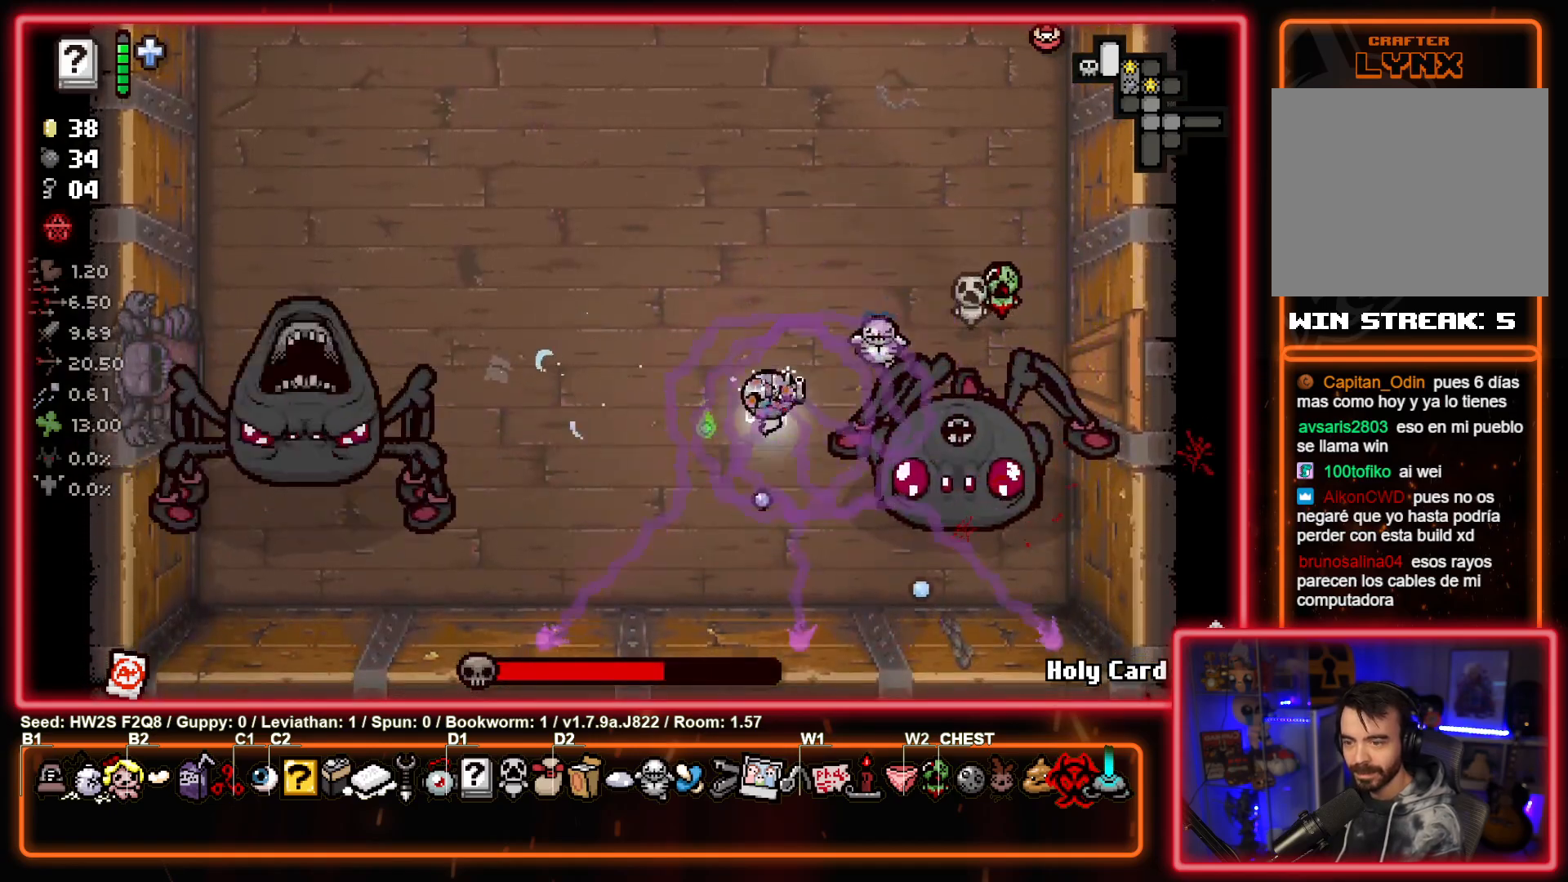
{"buttons": ["SQUARE"], "left_stick": "up-right", "events": [[17, "CROSS", "up"], [217, "left_stick", "down-right"], [300, "left_stick", "up-right"], [350, "left_stick", "up-left"], [500, "left_stick", "up-right"]]}
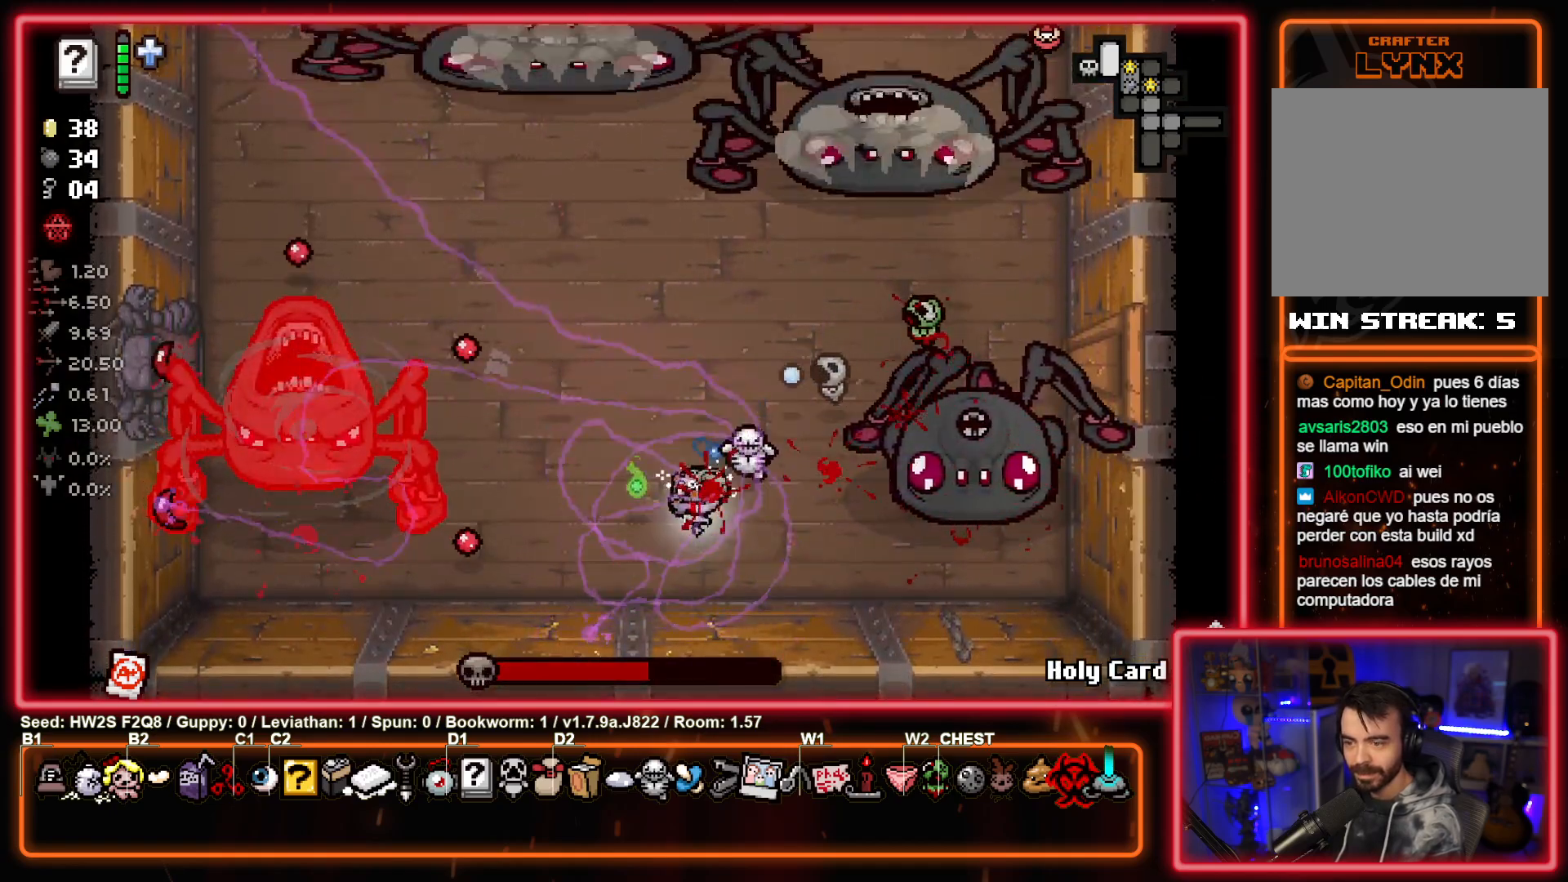
{"buttons": ["SQUARE", "TRIANGLE"], "left_stick": "left", "events": [[133, "left_stick", "left"], [500, "TRIANGLE", "down"]]}
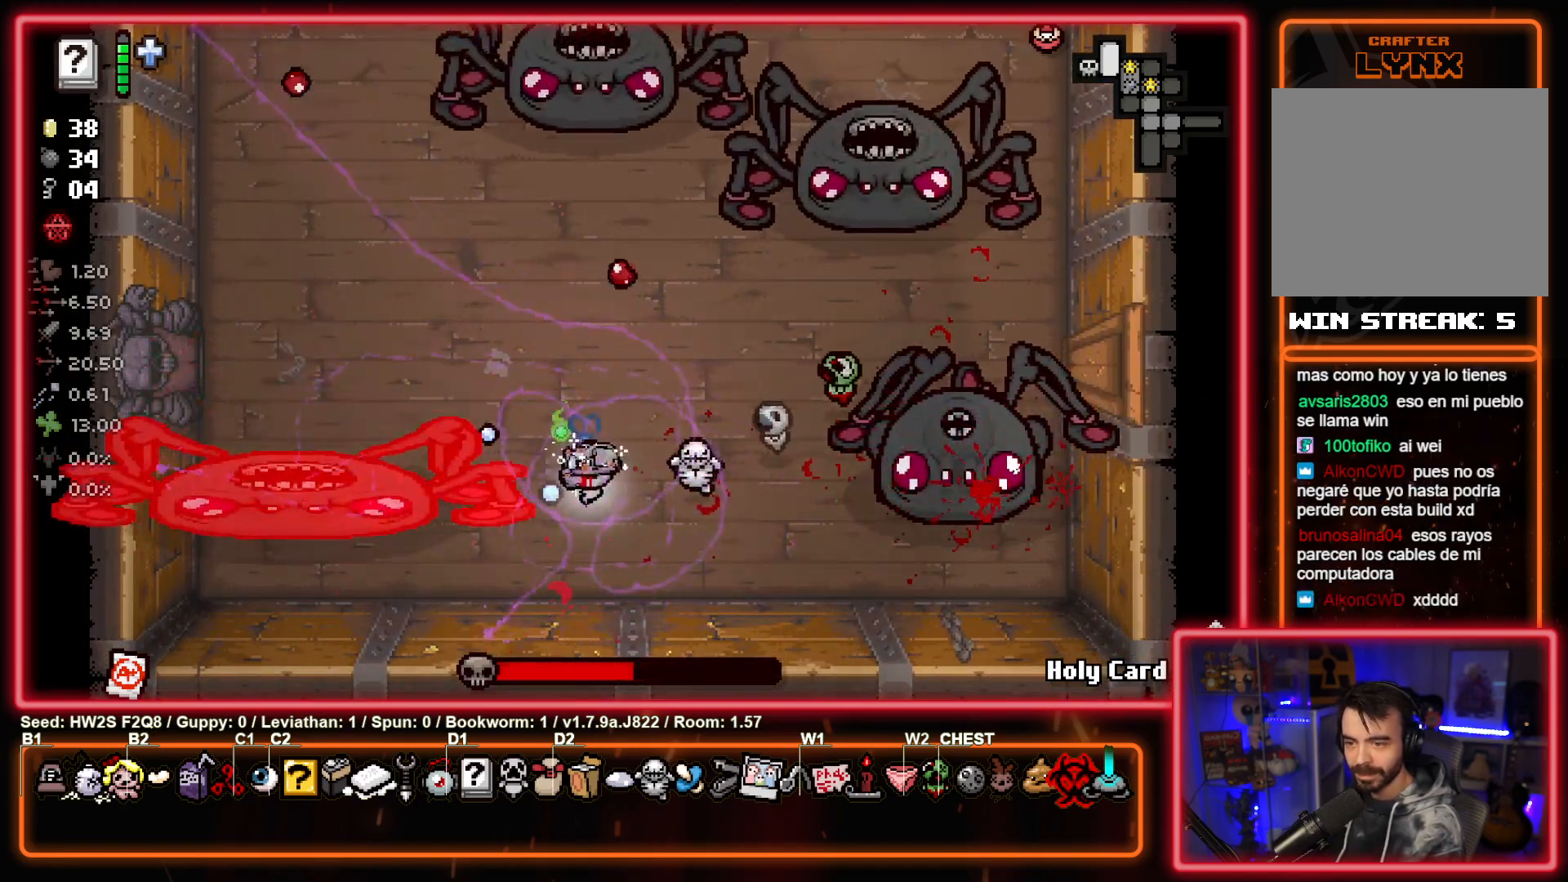
{"buttons": ["CIRCLE"], "left_stick": "up-left", "events": [[17, "left_stick", "up-left"], [67, "SQUARE", "up"], [217, "CIRCLE", "down"], [300, "TRIANGLE", "up"]]}
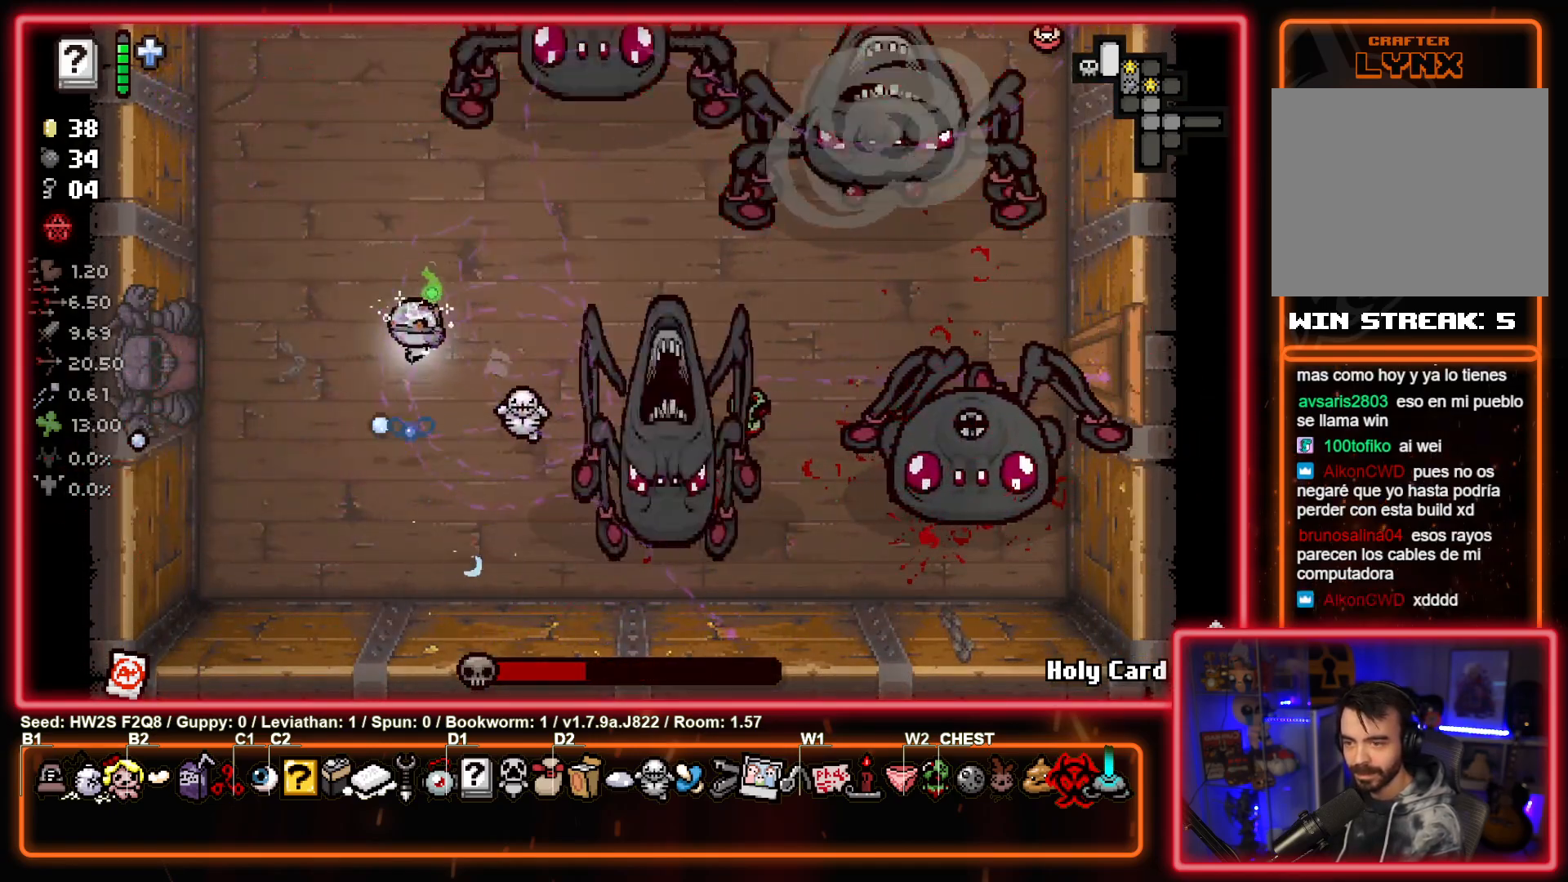
{"buttons": ["CIRCLE"], "left_stick": "center", "events": [[400, "left_stick", "up-right"], [500, "left_stick", "center"]]}
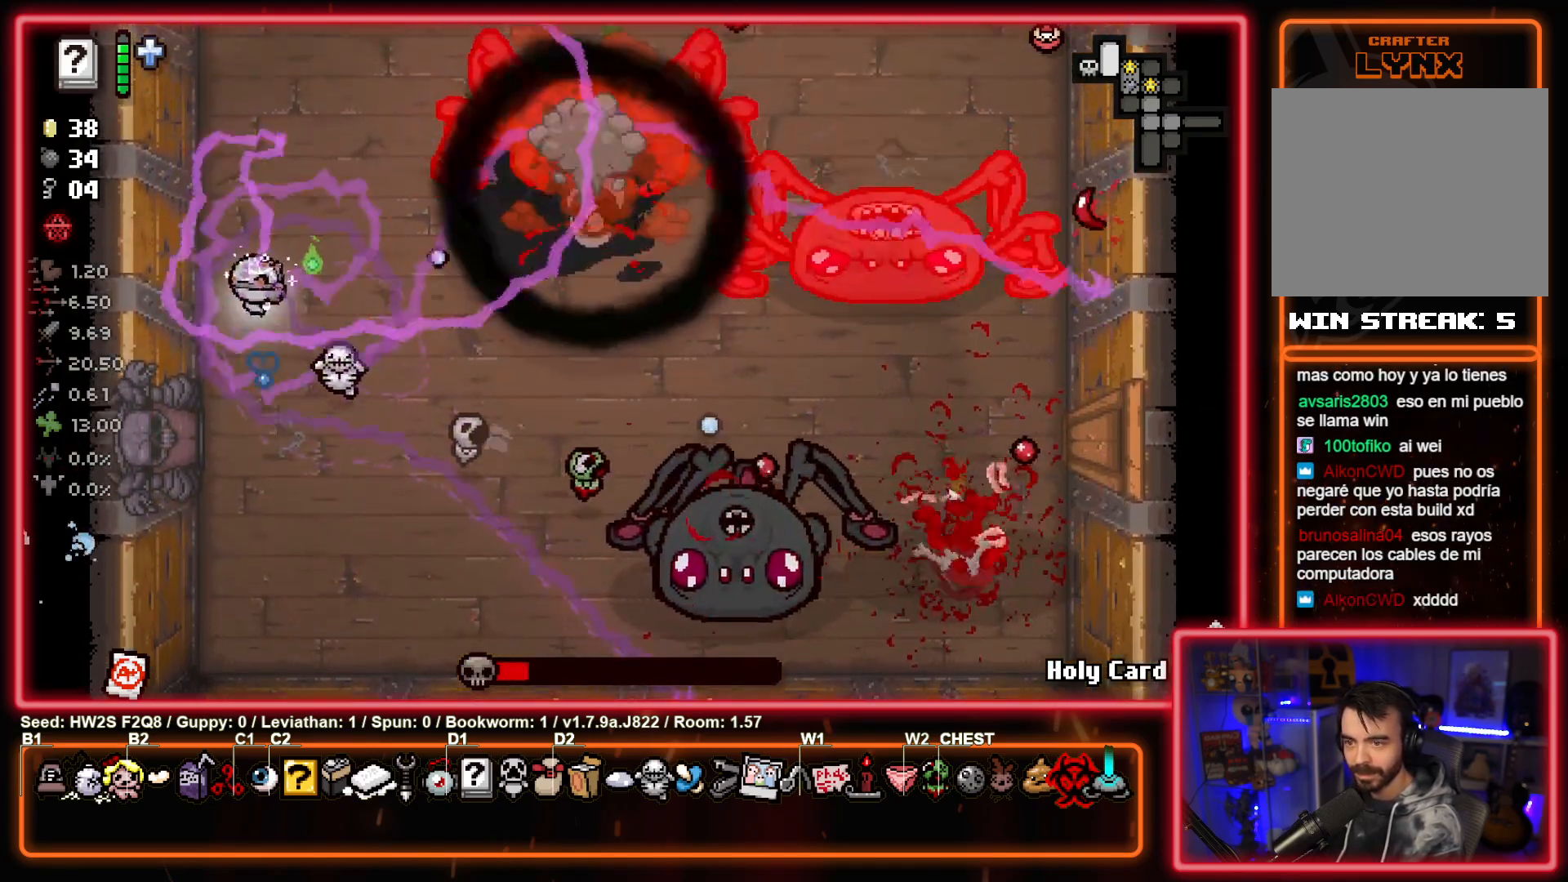
{"buttons": ["CIRCLE"], "left_stick": "down-left", "events": [[33, "left_stick", "down"], [167, "left_stick", "center"], [433, "left_stick", "down-left"]]}
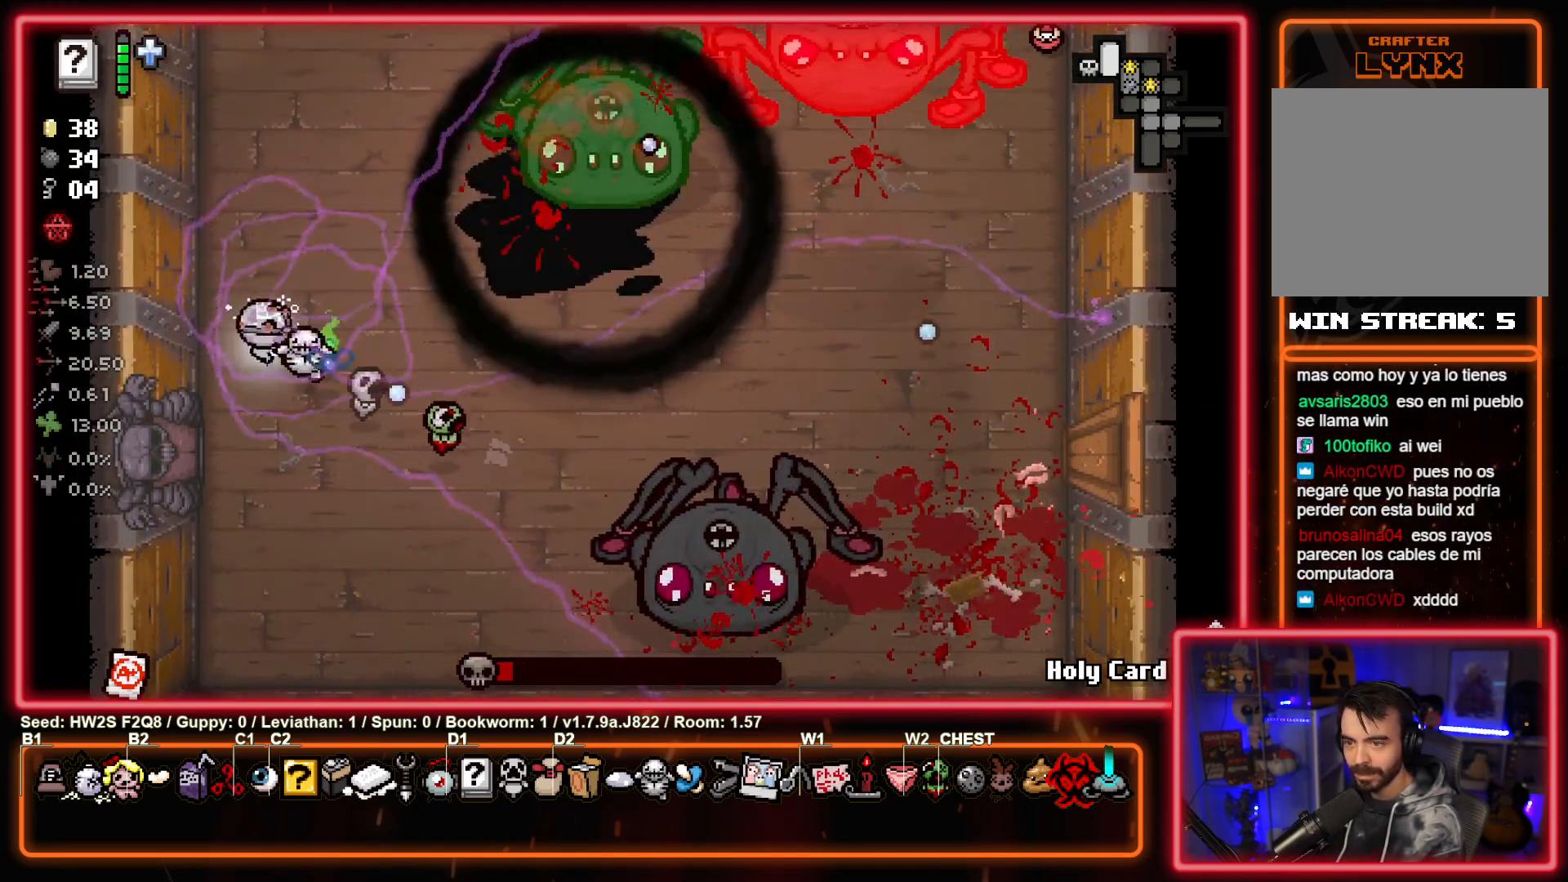
{"buttons": ["CIRCLE"], "left_stick": "up-left", "events": [[117, "left_stick", "up-left"]]}
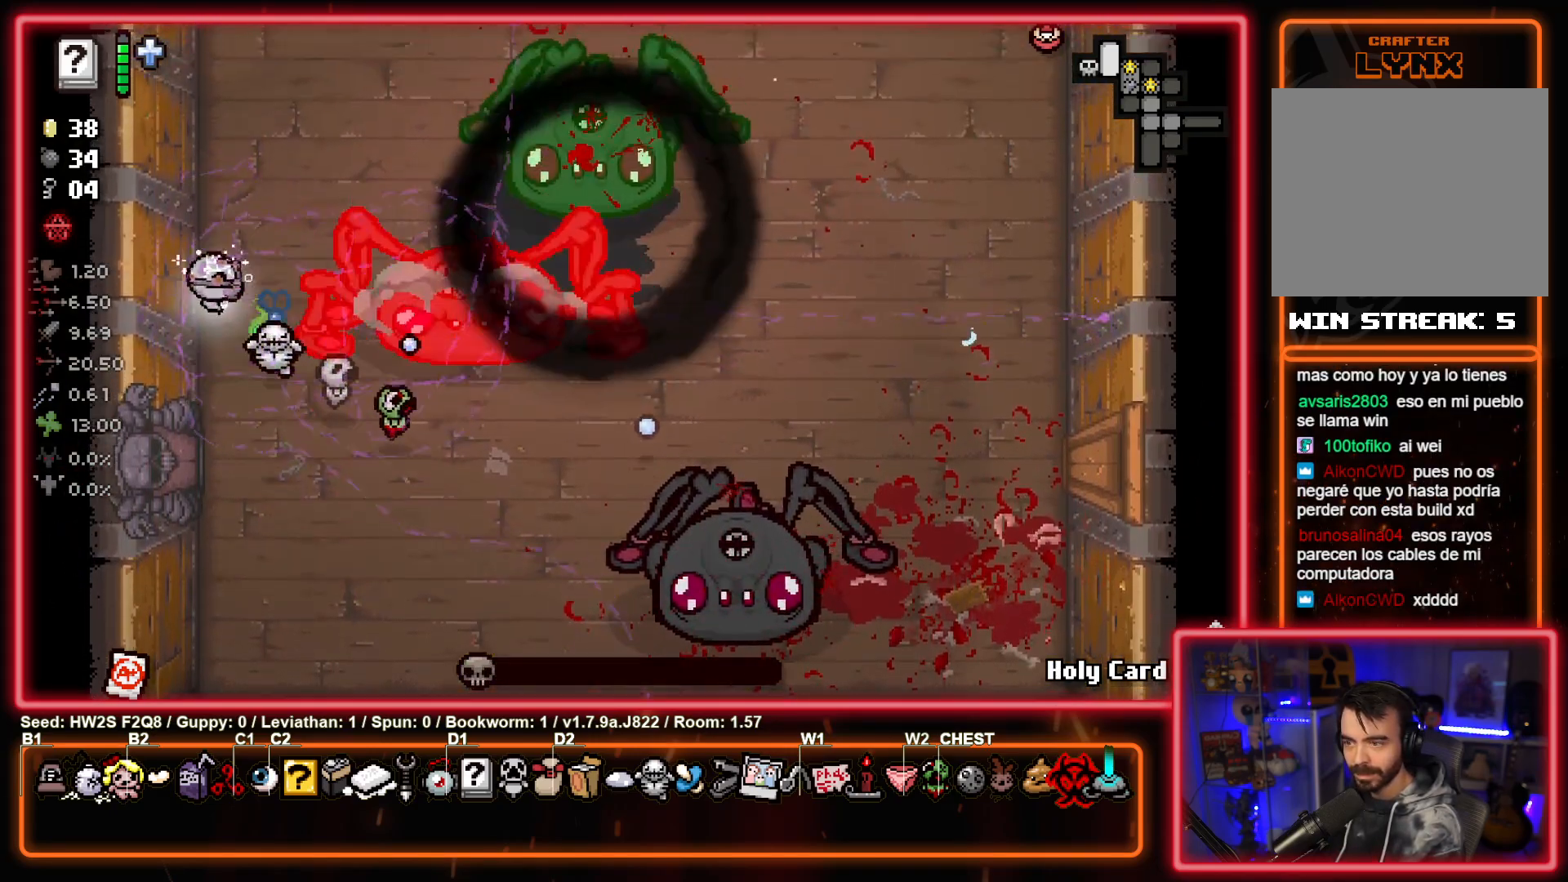
{"buttons": ["CROSS"], "left_stick": "up-right", "events": [[133, "left_stick", "up-right"], [383, "CROSS", "down"], [433, "CIRCLE", "up"]]}
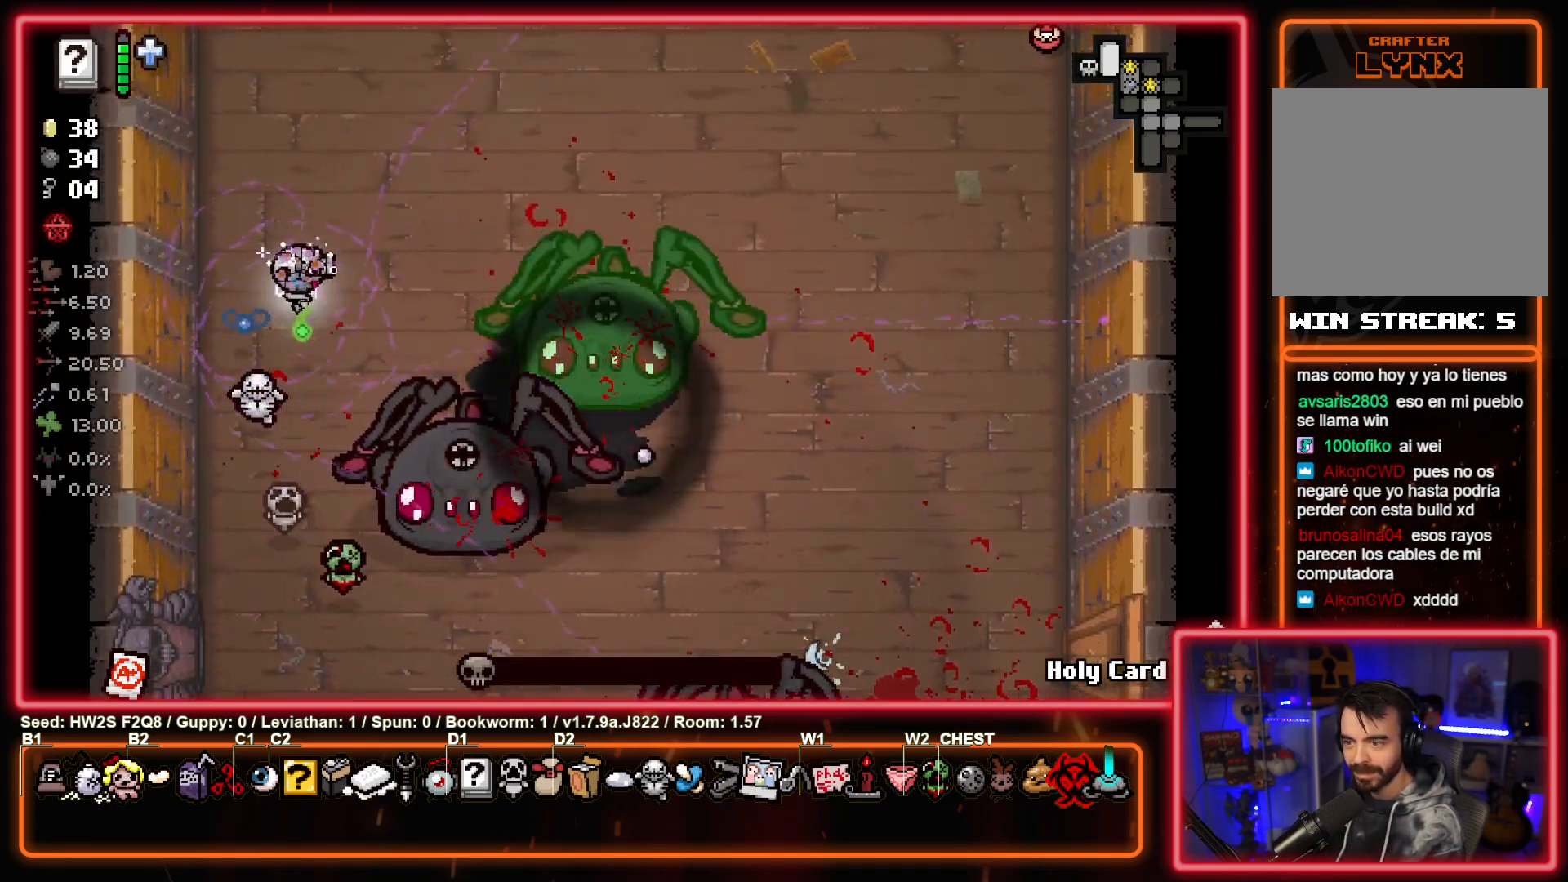
{"buttons": ["CROSS"], "left_stick": "up-right", "events": []}
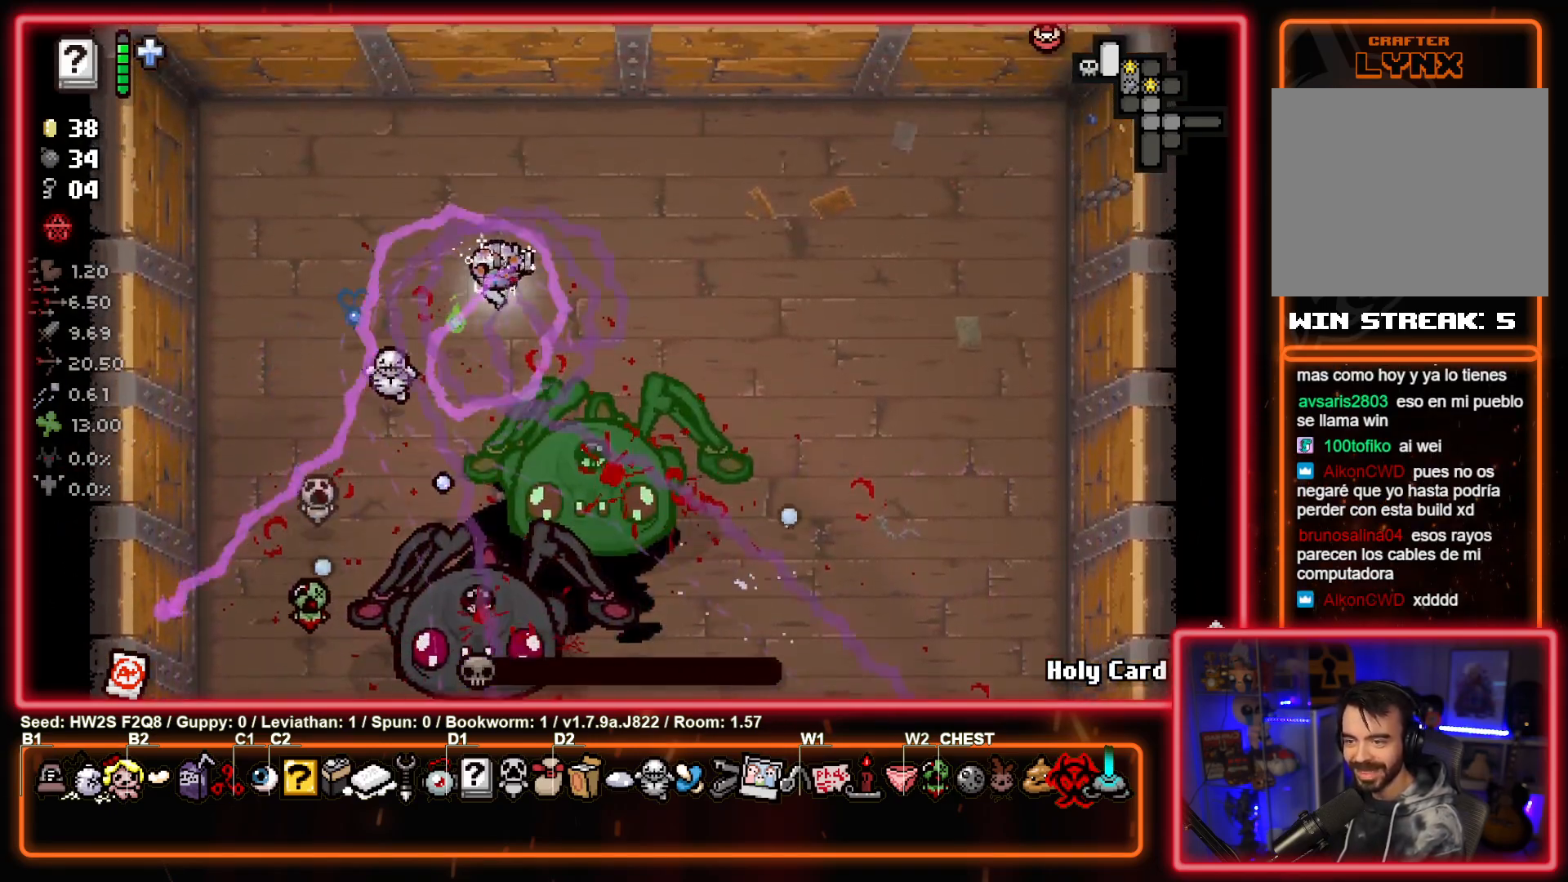
{"buttons": [], "left_stick": "right", "events": [[117, "CROSS", "up"], [433, "left_stick", "right"]]}
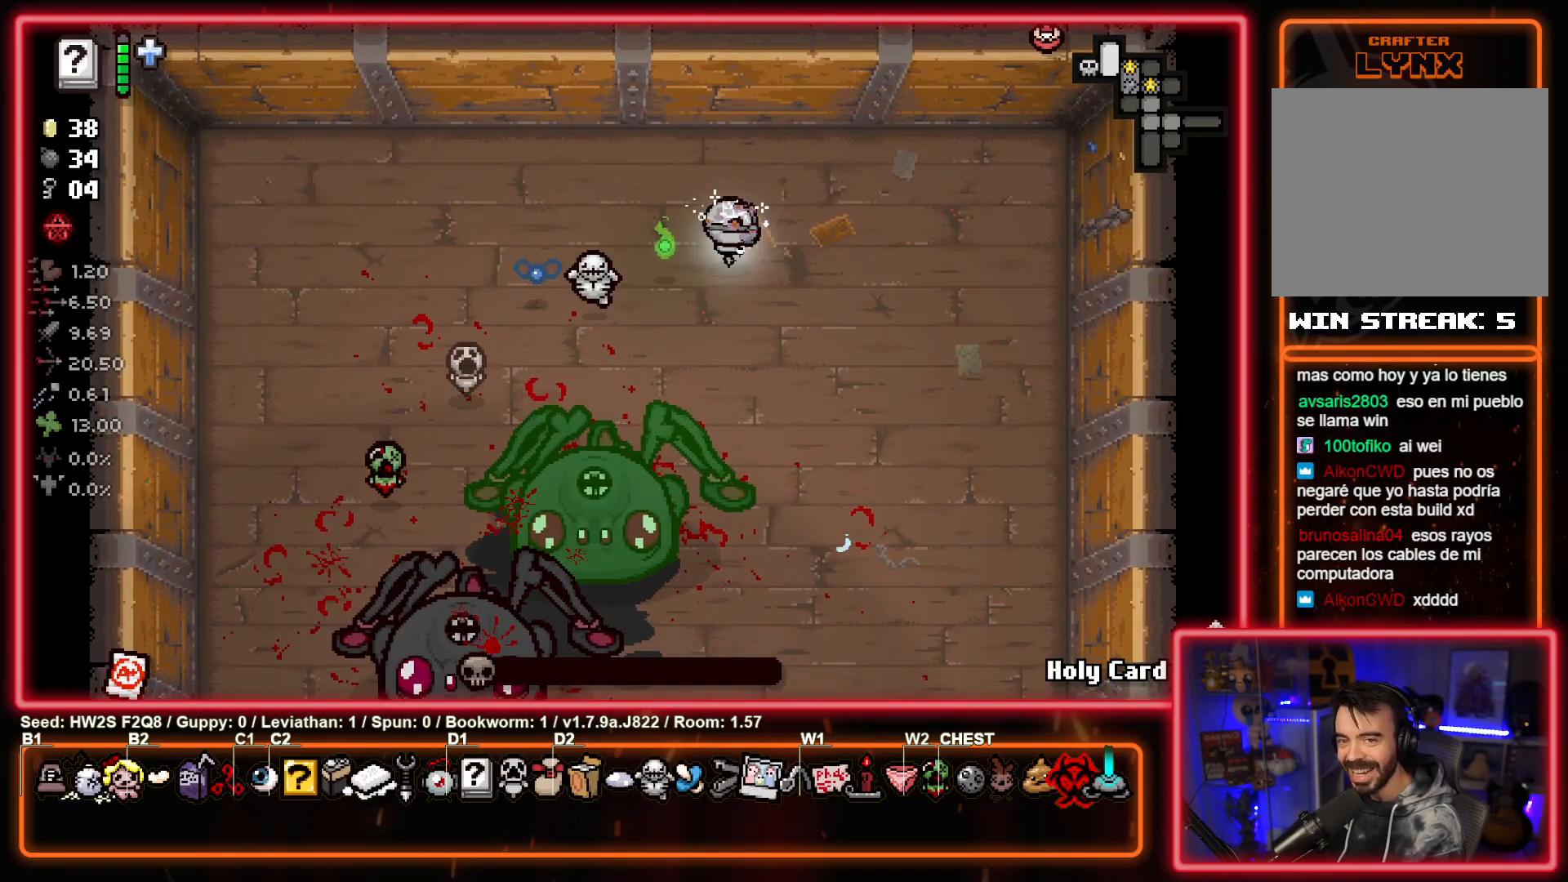
{"buttons": [], "left_stick": "down-right", "events": [[233, "left_stick", "down-right"]]}
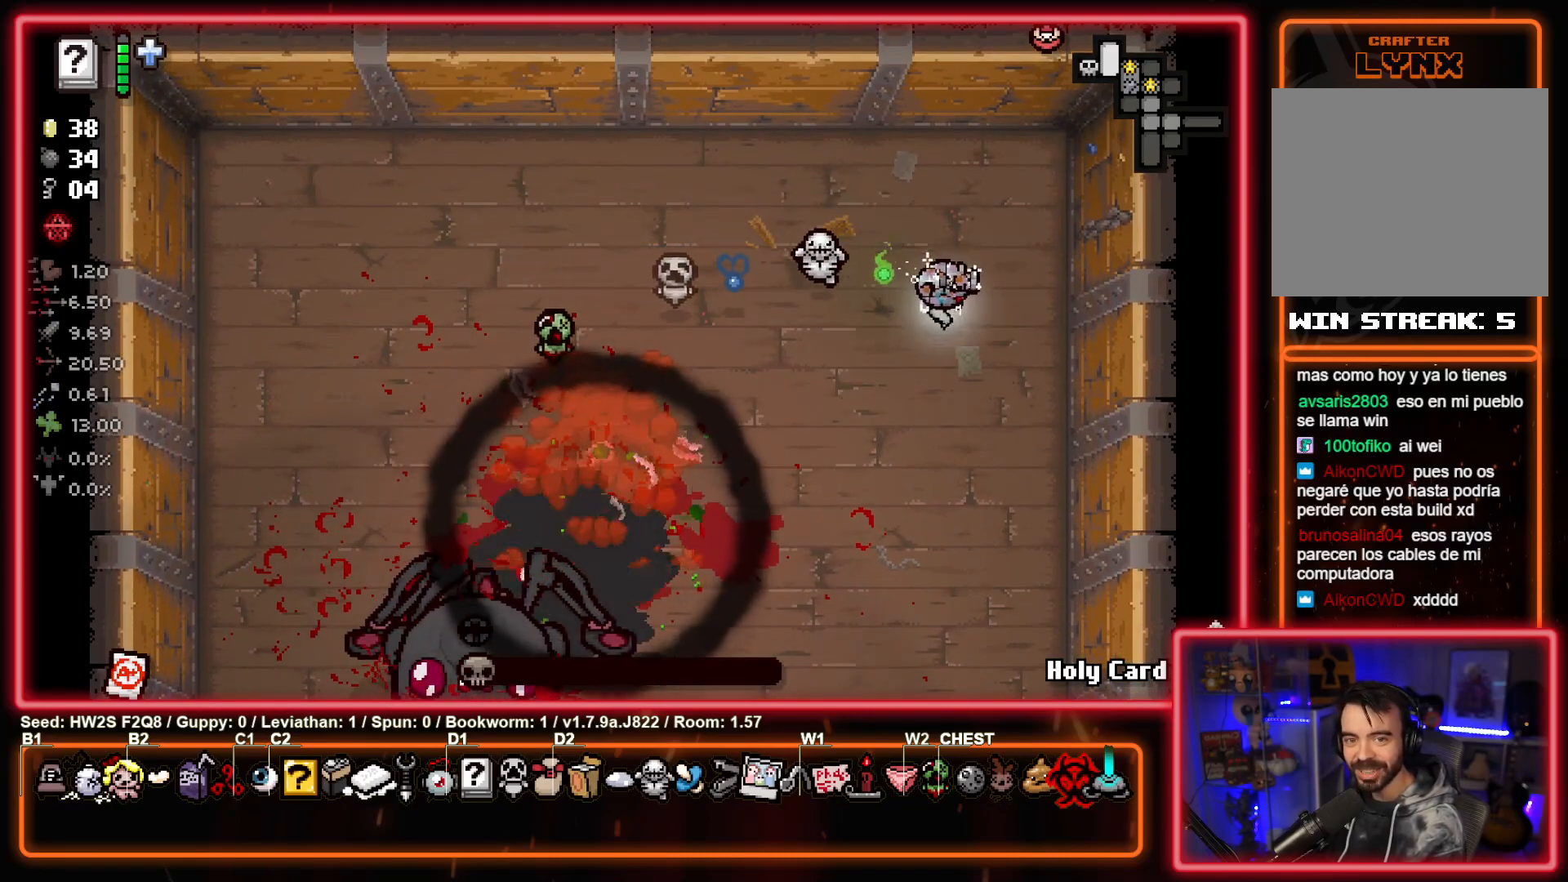
{"buttons": [], "left_stick": "down", "events": [[133, "left_stick", "down"]]}
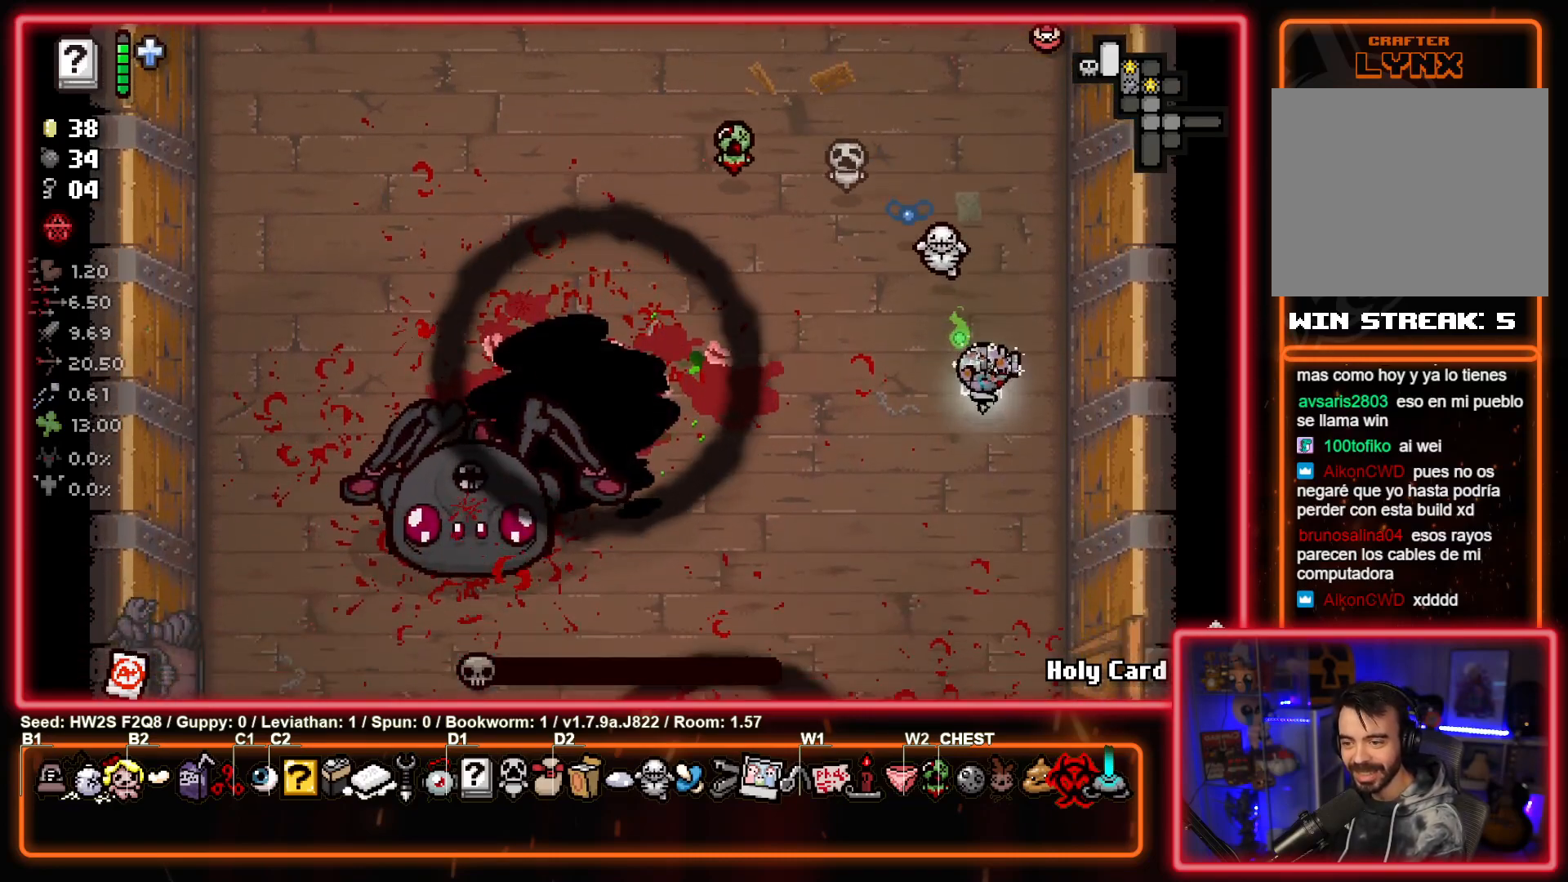
{"buttons": [], "left_stick": "center", "events": [[267, "left_stick", "center"]]}
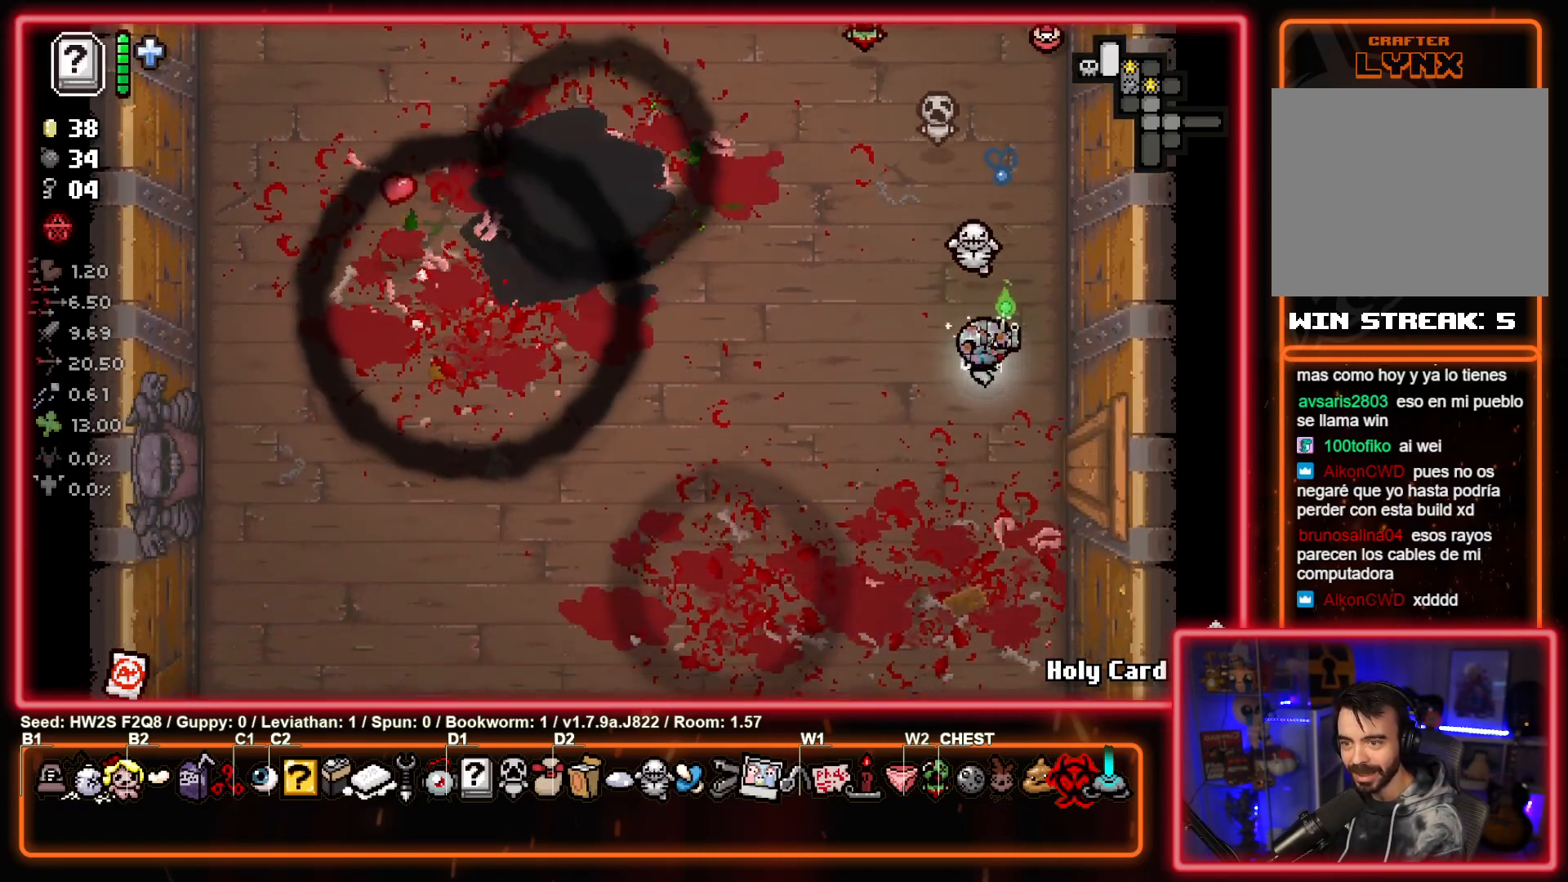
{"buttons": ["L2"], "left_stick": "left", "events": [[267, "left_stick", "left"], [417, "L2", "down"]]}
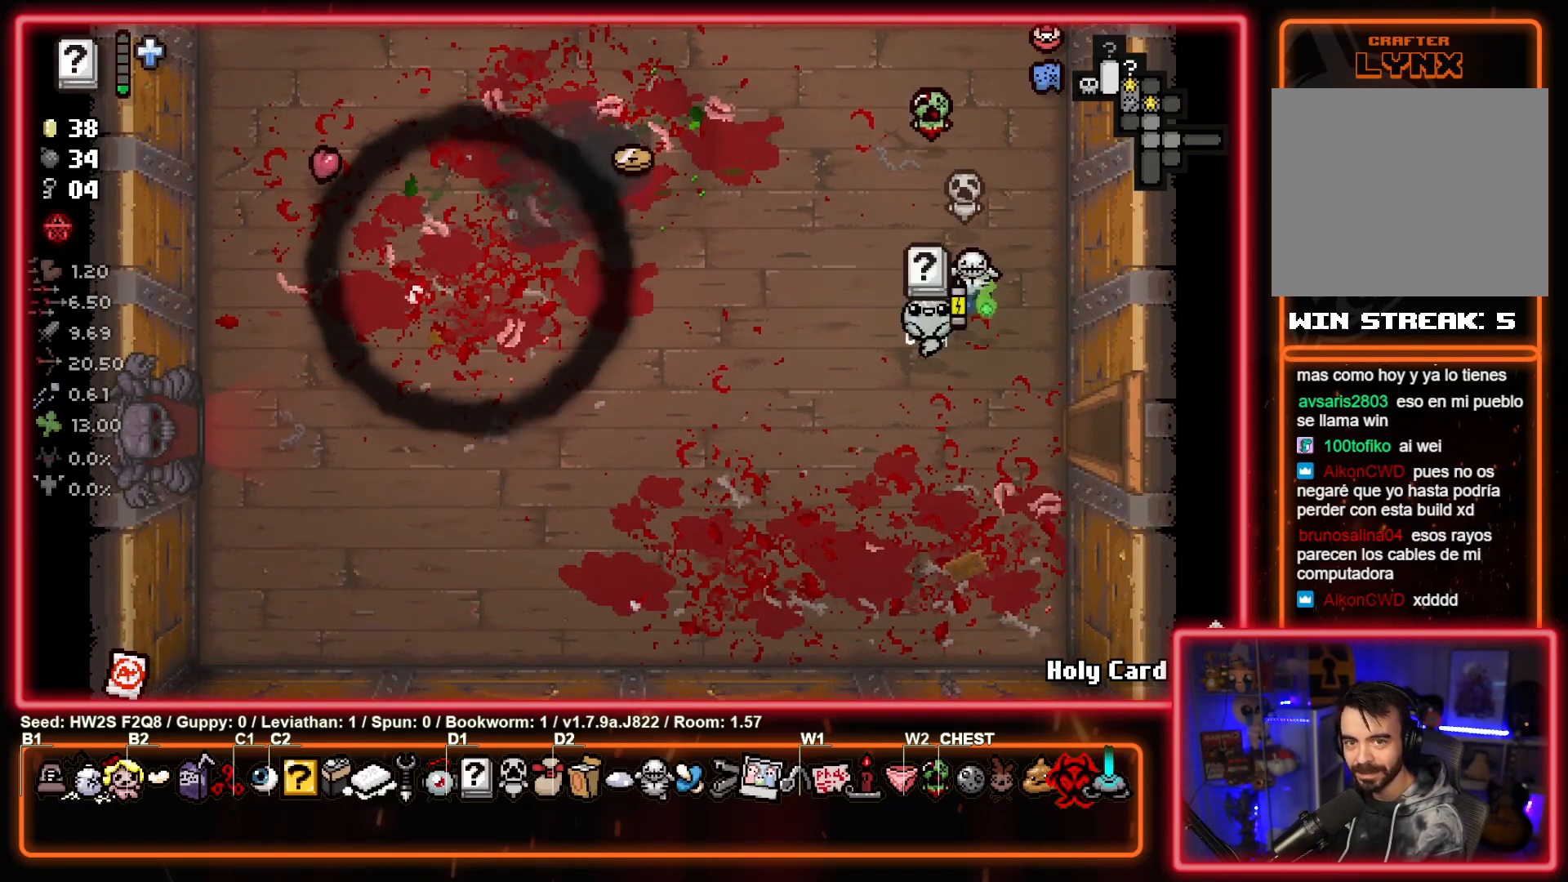
{"buttons": [], "left_stick": "up-left", "events": [[83, "L2", "up"], [300, "left_stick", "center"], [367, "left_stick", "up-left"]]}
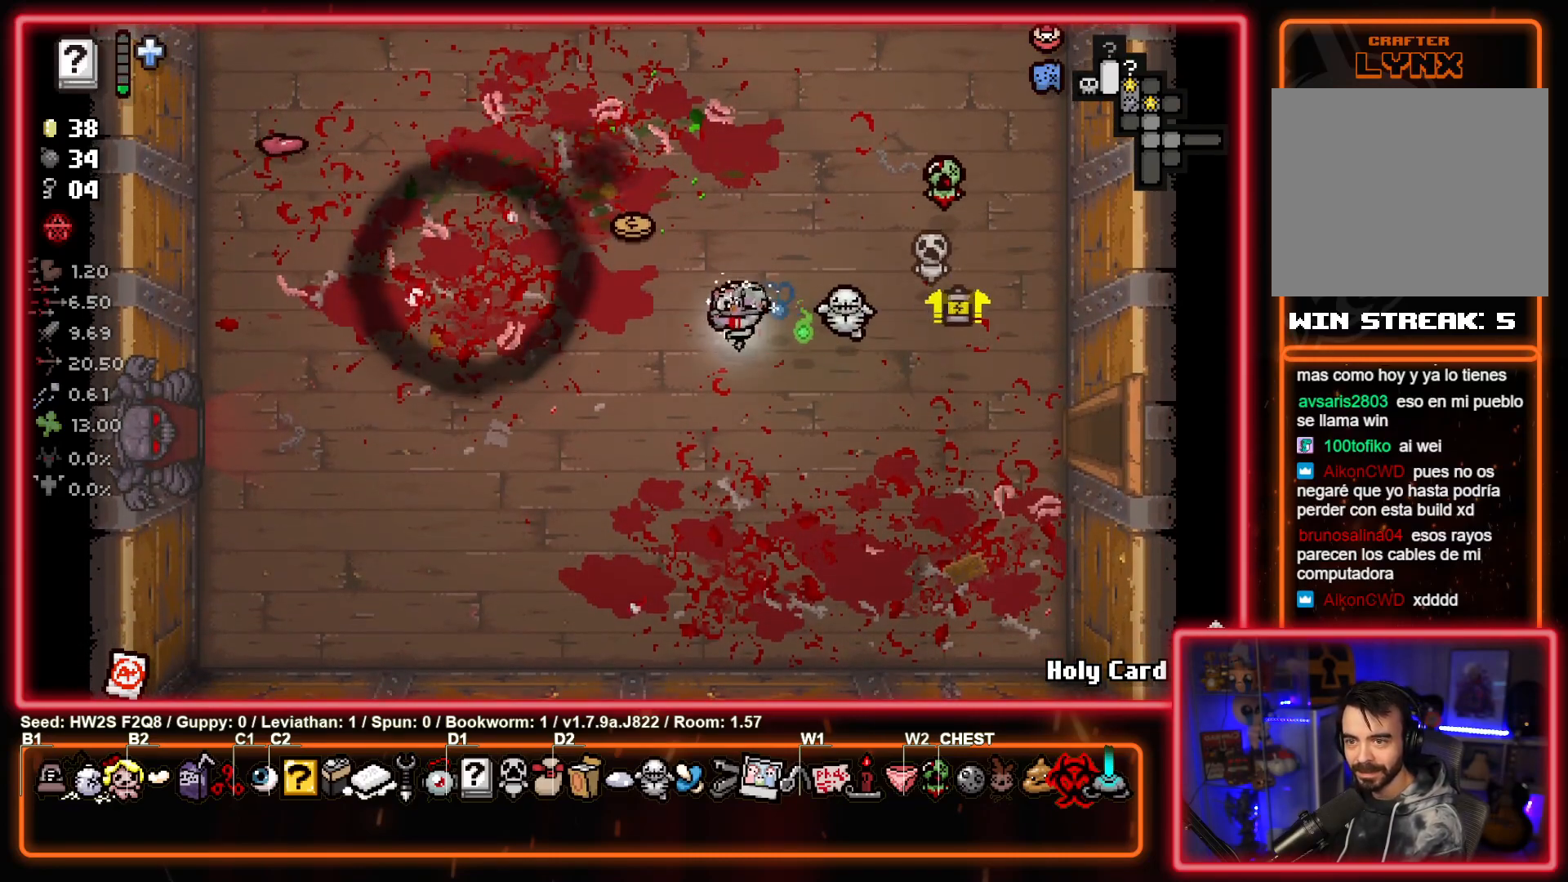
{"buttons": [], "left_stick": "up", "events": [[300, "left_stick", "up"]]}
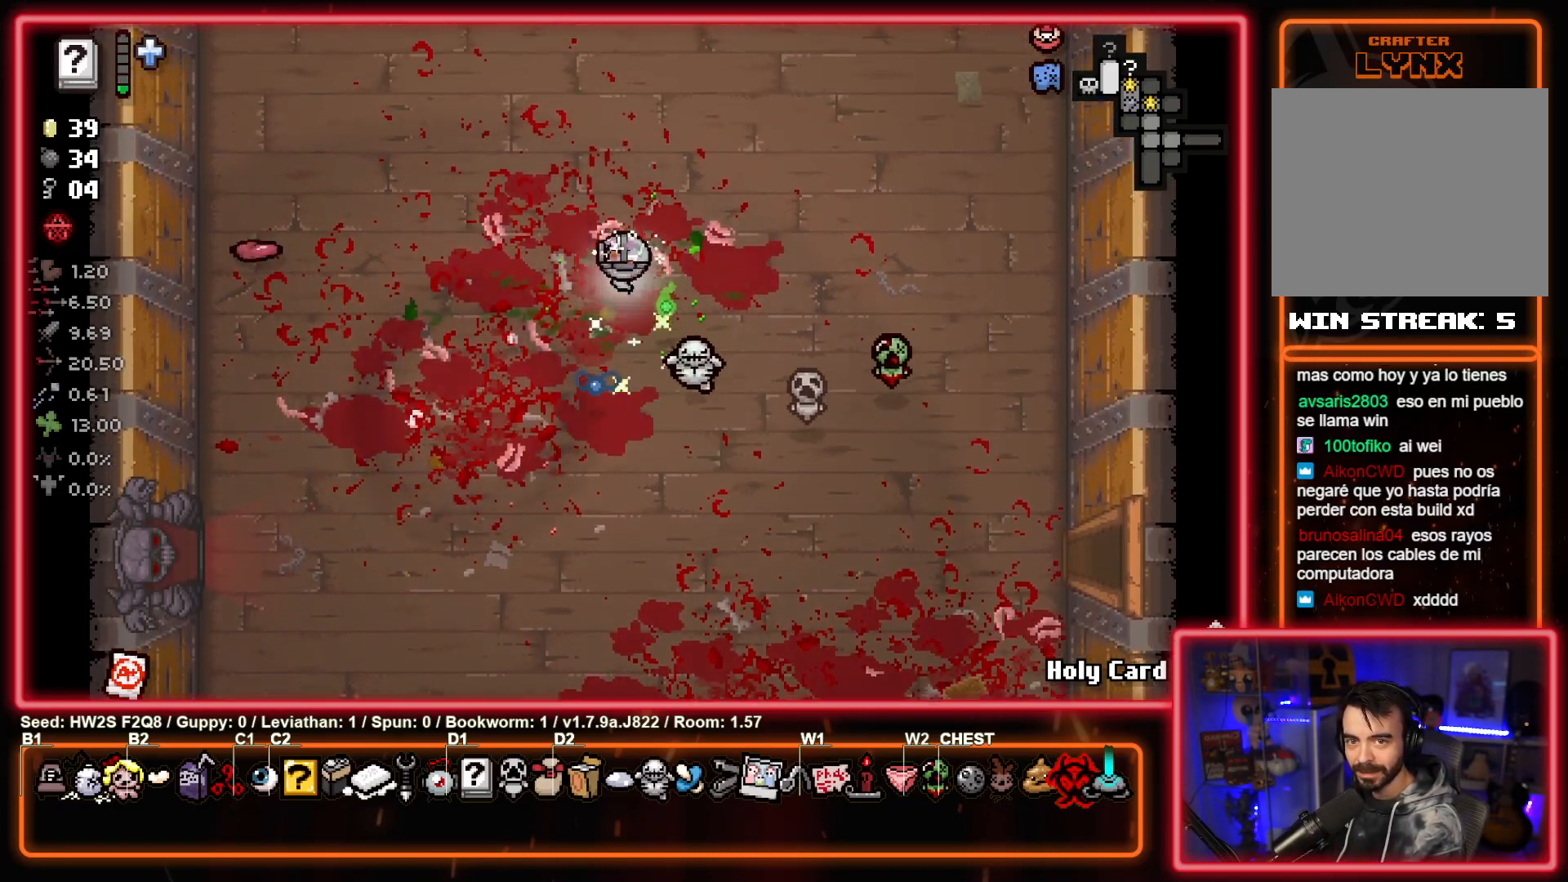
{"buttons": [], "left_stick": "up", "events": []}
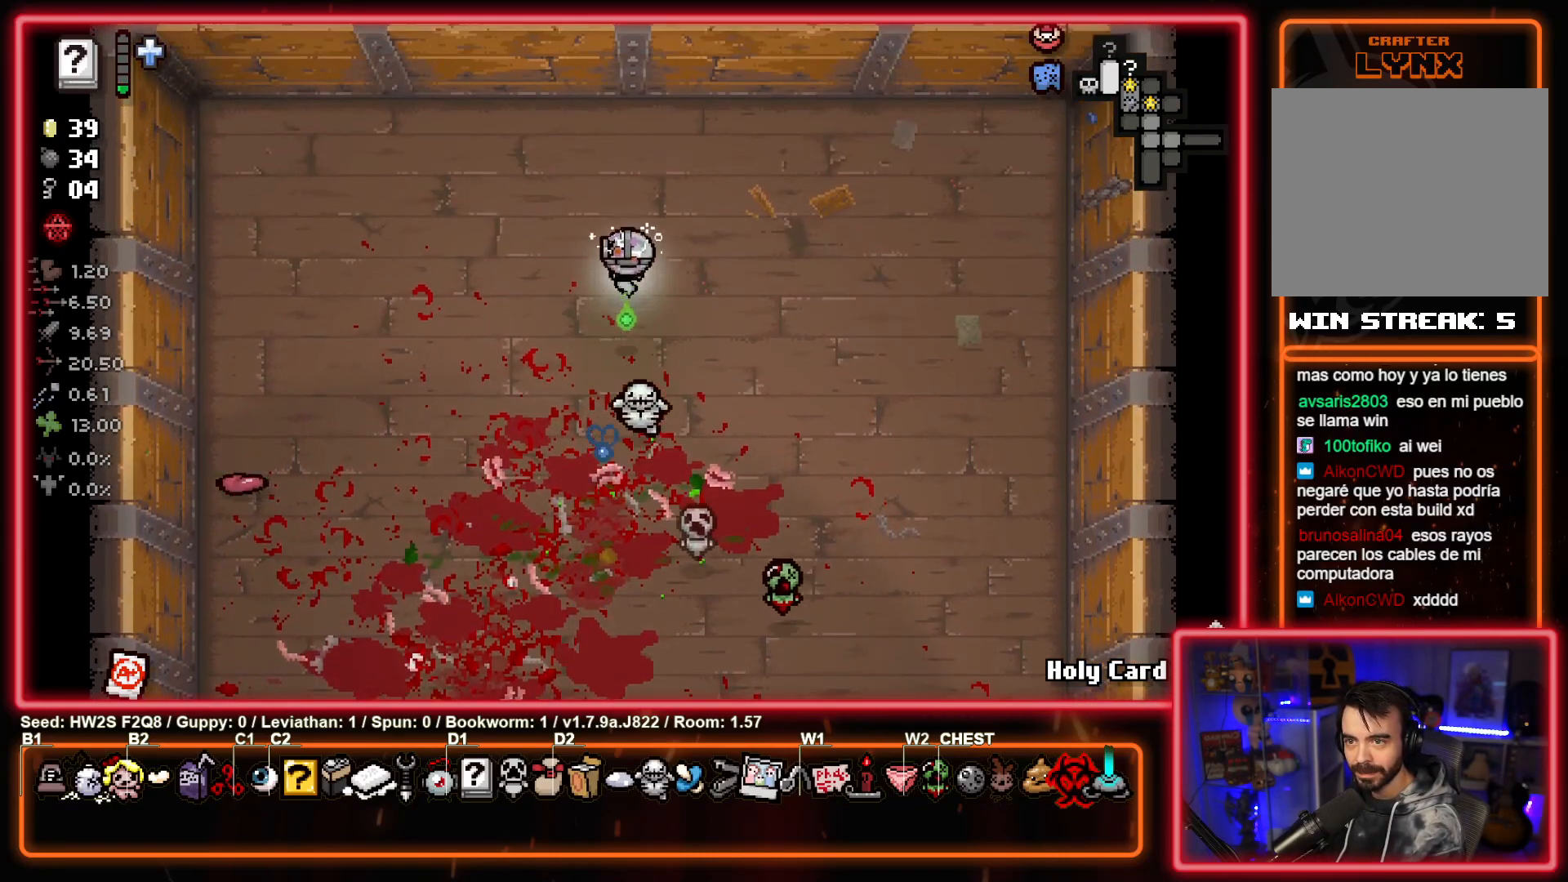
{"buttons": [], "left_stick": "down-right", "events": [[233, "left_stick", "down-right"], [333, "L1", "down"], [467, "L1", "up"]]}